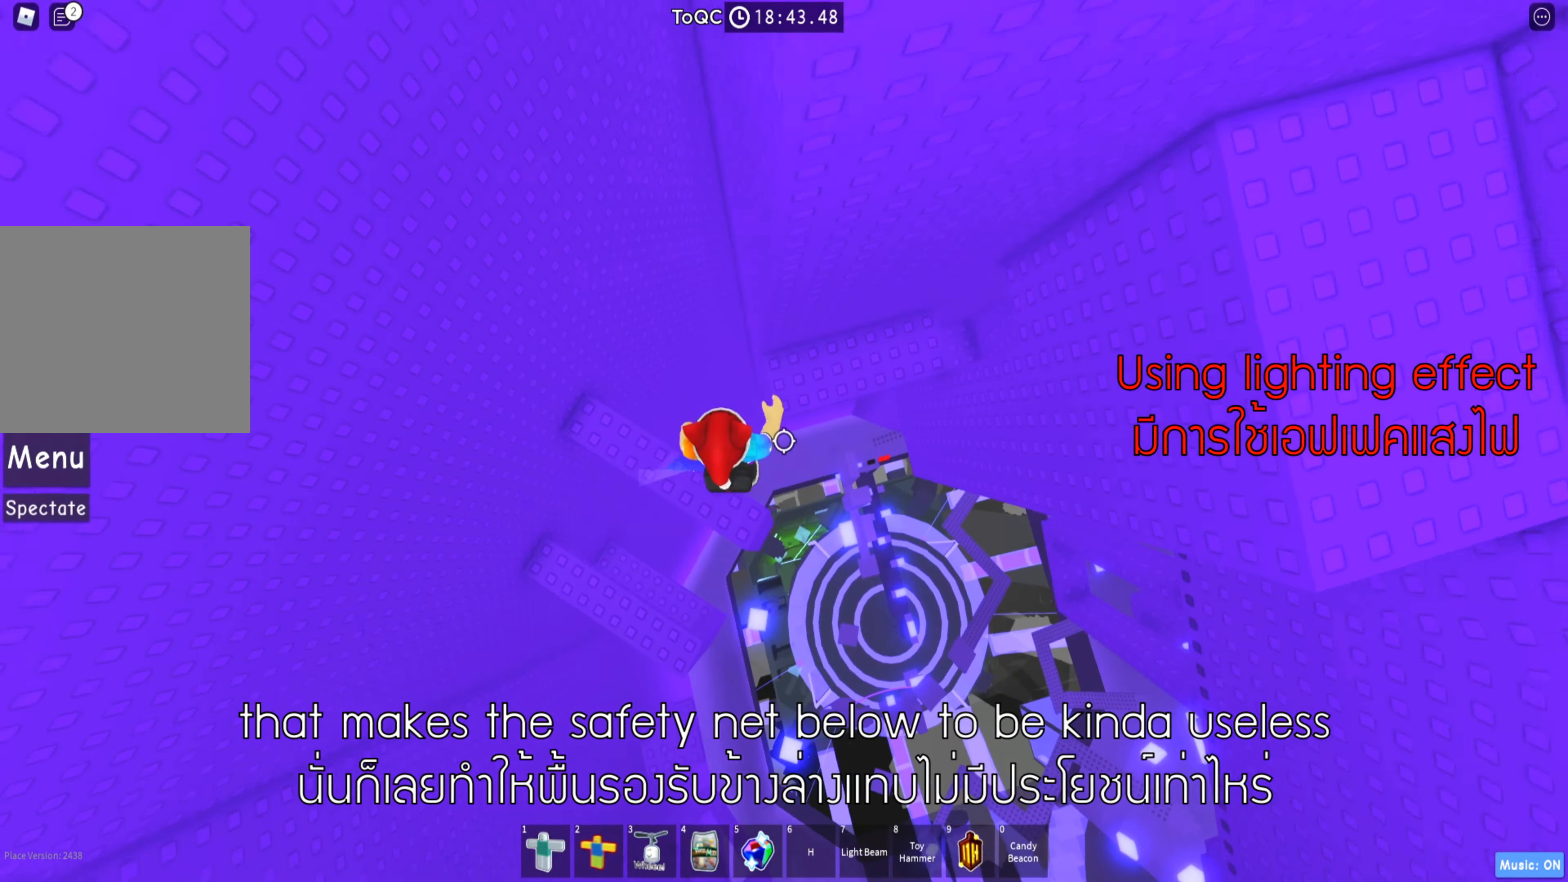
Gameplay with keyboard; each line is a JSON object with the keys held at the frame after it. "events" lists presses ("down") and releases ("up") of "a", "ctrl", "d", "e", "q", "s", "shift", "space" and "w" between this image and that frame as [ms after this image, input, new state], when the widget could be followed in between. No other keys are recorded. Mouse input is not recorded.
{"keys": ["w"], "events": [[33, "w", "down"], [166, "d", "up"], [200, "shift", "down"], [366, "shift", "up"]]}
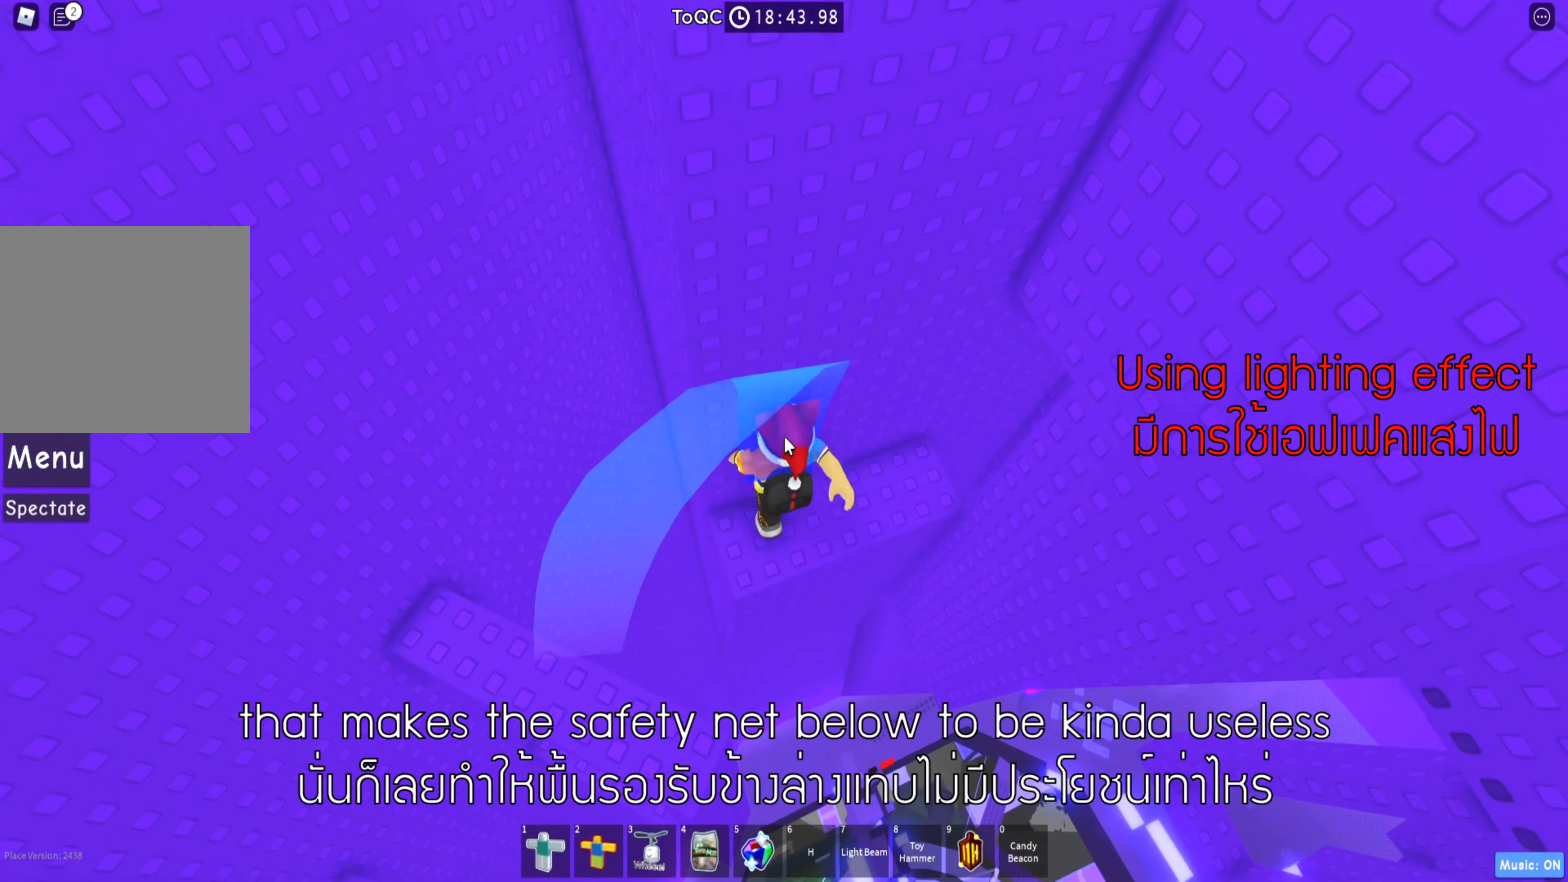
{"keys": ["d", "w"], "events": [[167, "d", "down"], [300, "d", "up"], [467, "d", "down"]]}
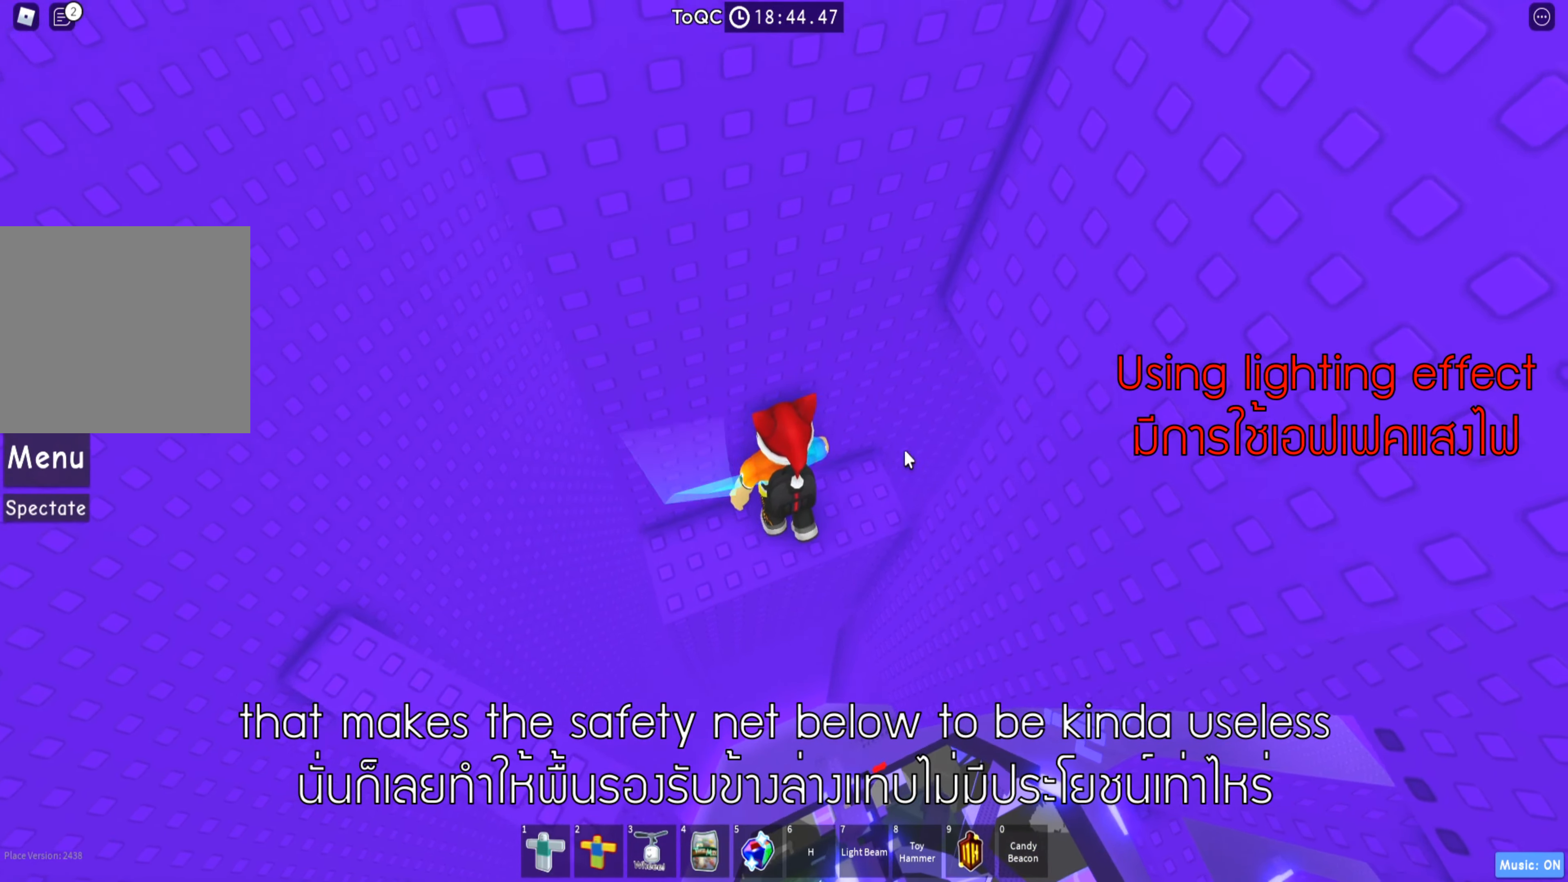
{"keys": ["w"], "events": [[433, "d", "up"]]}
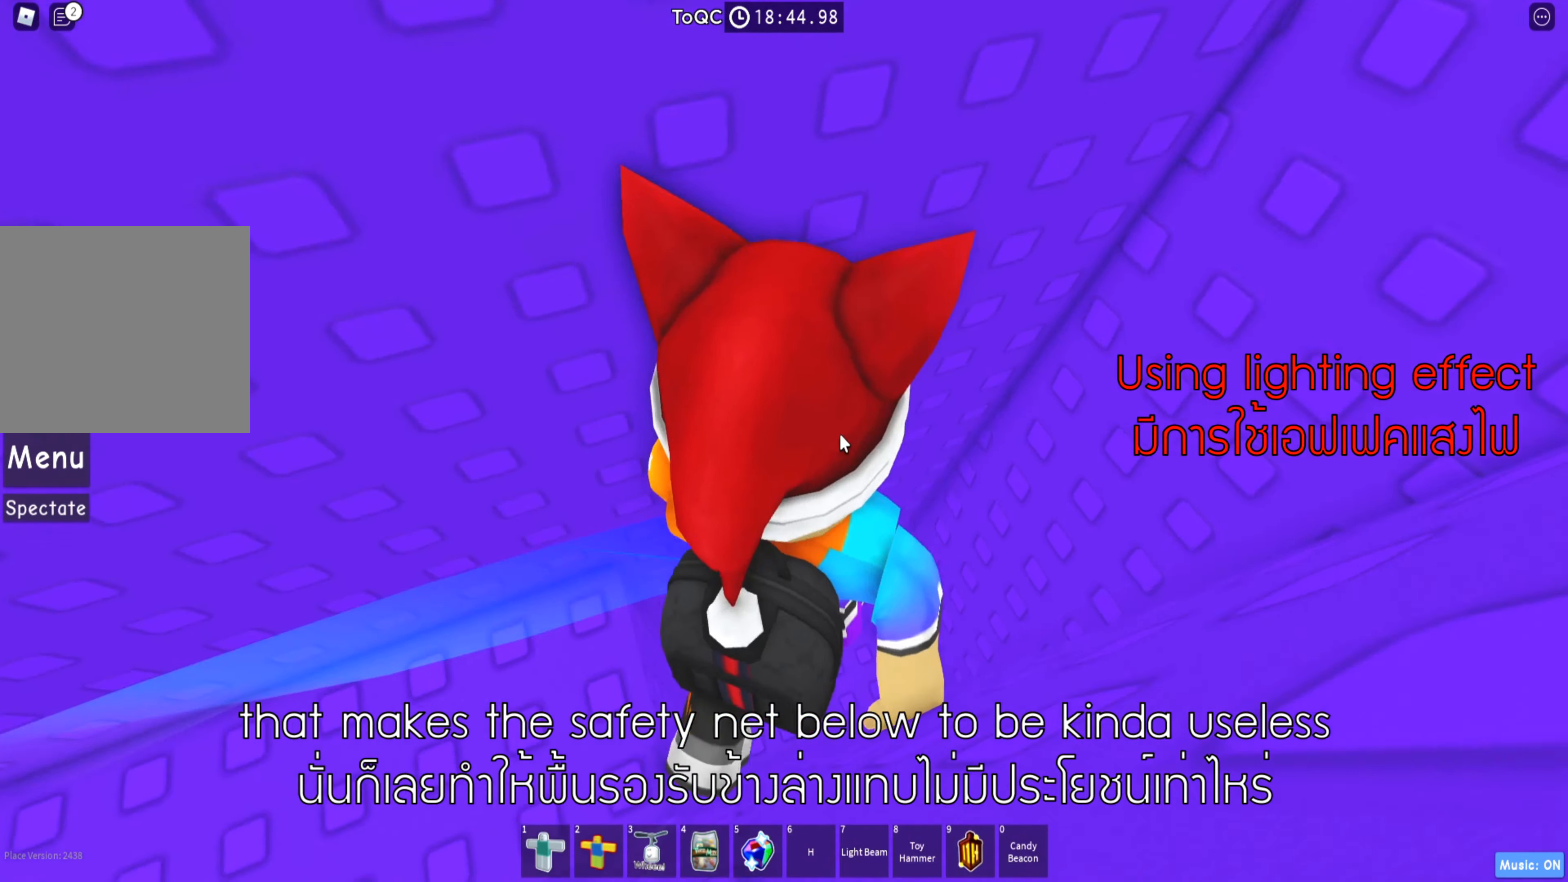
{"keys": ["shift", "w"], "events": [[433, "shift", "down"]]}
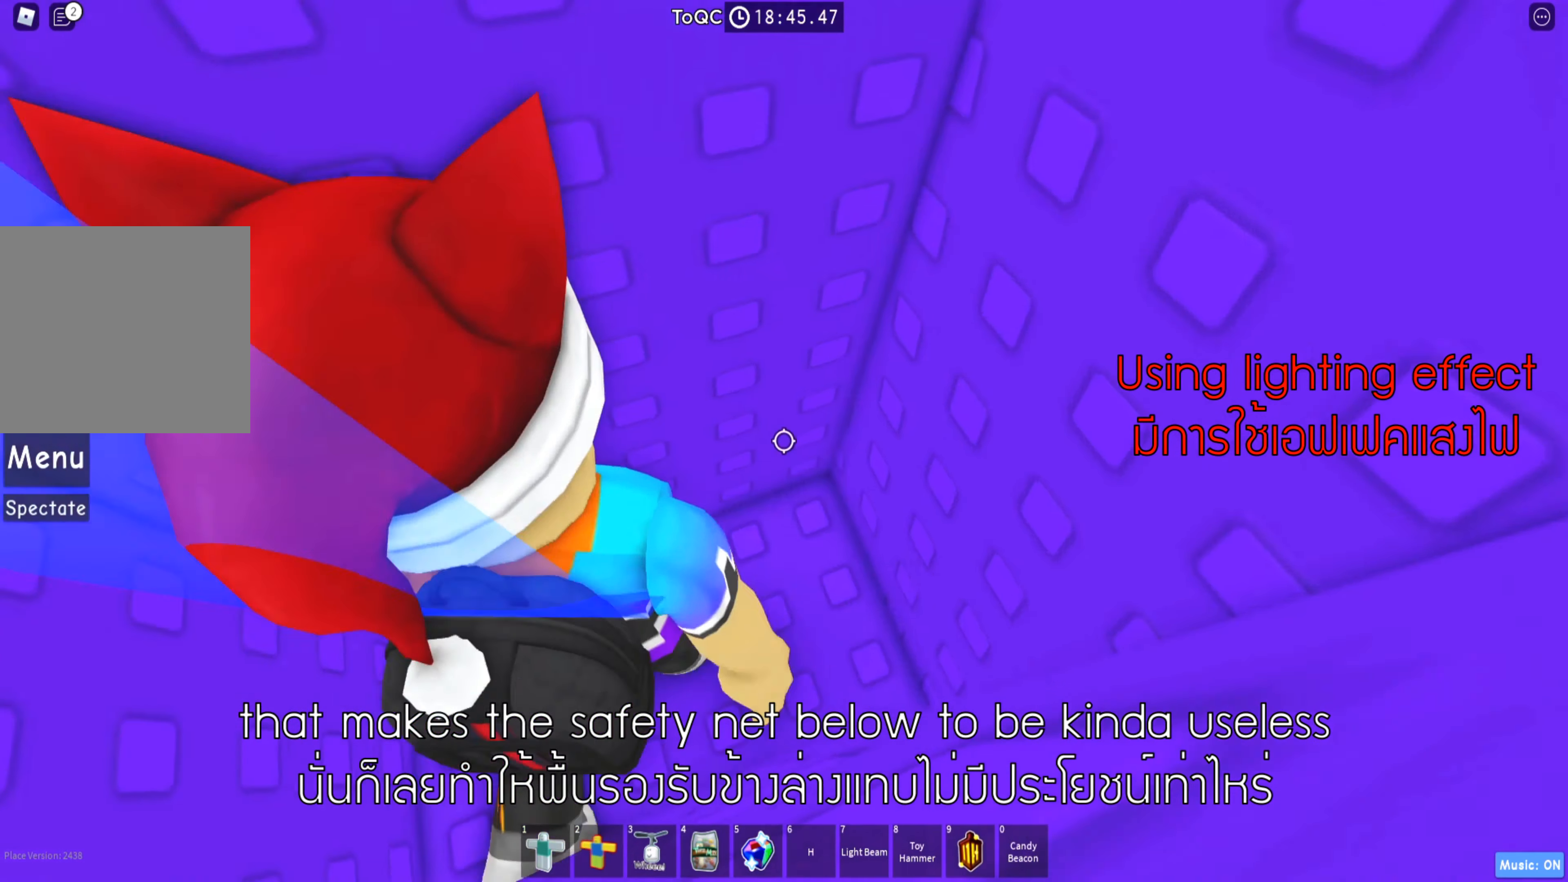
{"keys": ["d"], "events": [[67, "shift", "up"], [150, "w", "up"], [417, "d", "down"]]}
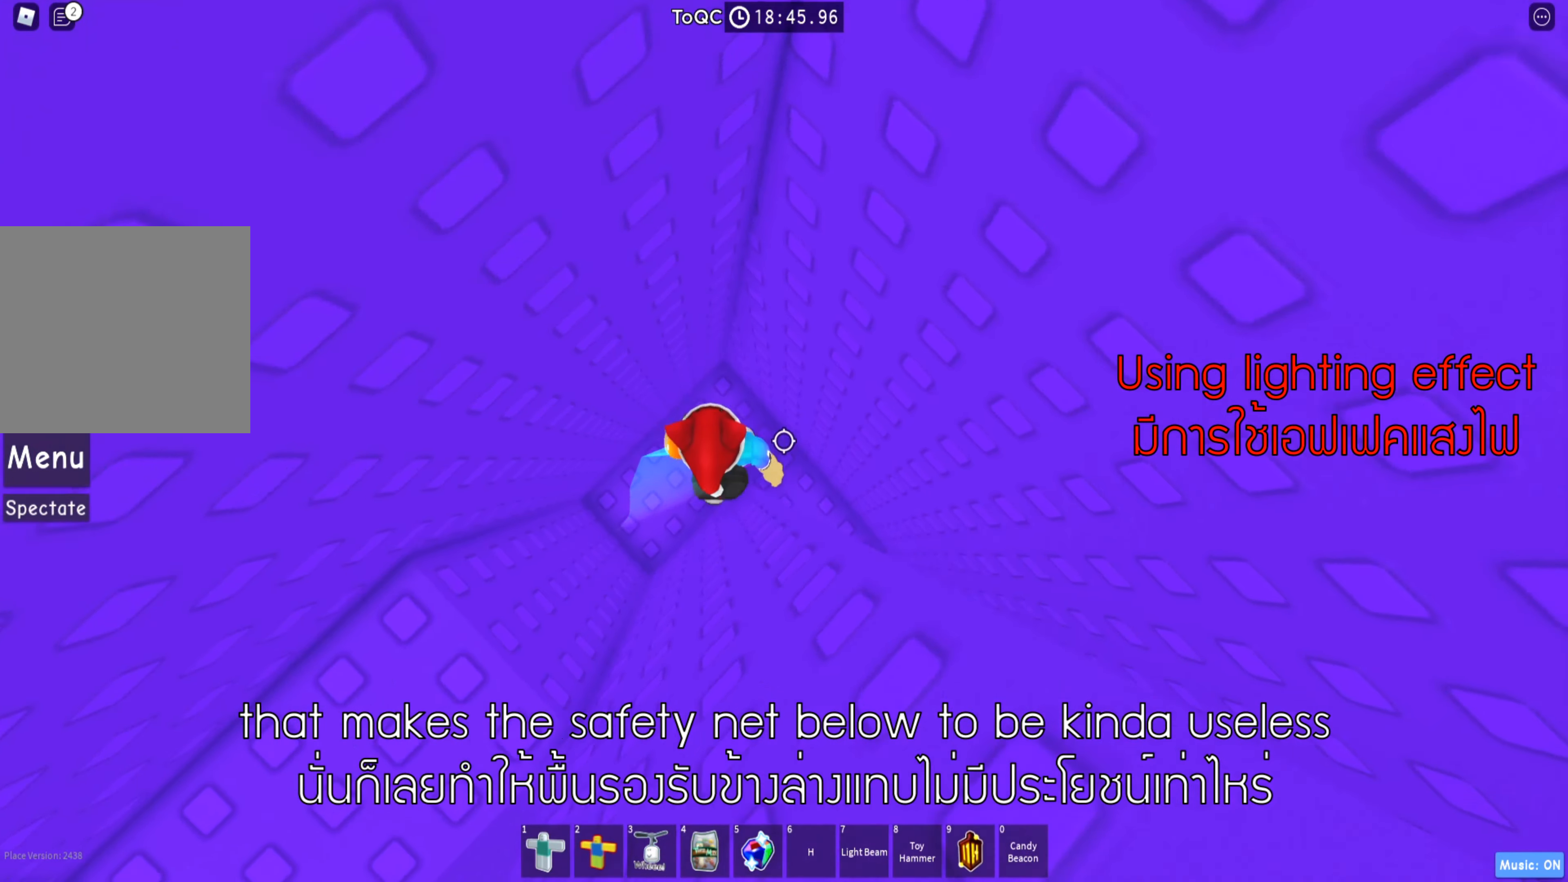
{"keys": ["d"], "events": [[17, "d", "up"], [183, "d", "down"], [300, "d", "up"], [467, "d", "down"]]}
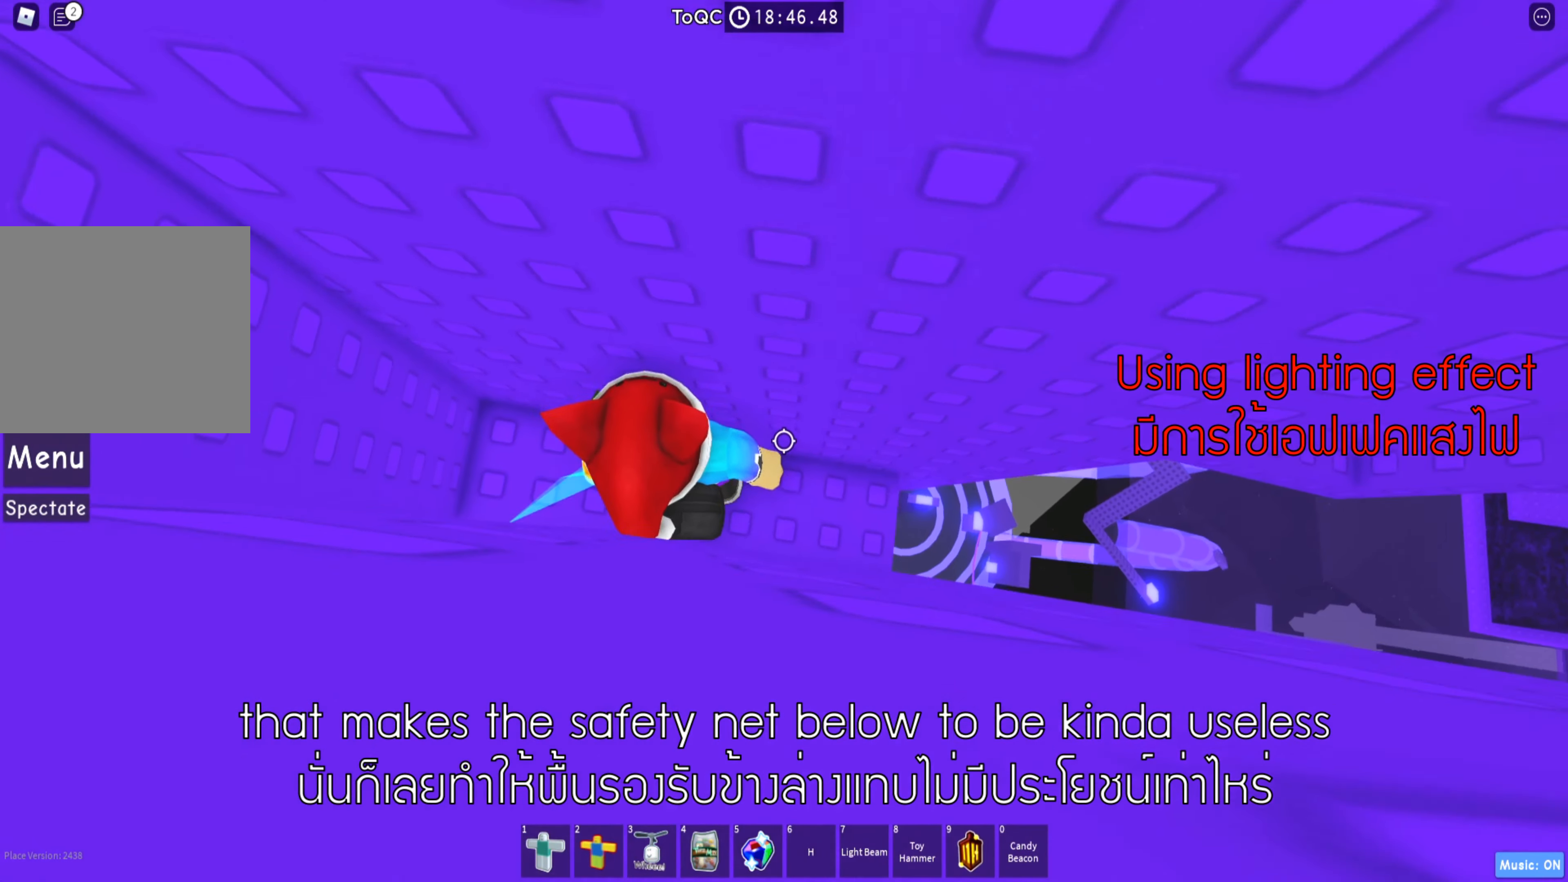
{"keys": [], "events": [[83, "d", "up"], [250, "d", "down"], [333, "d", "up"]]}
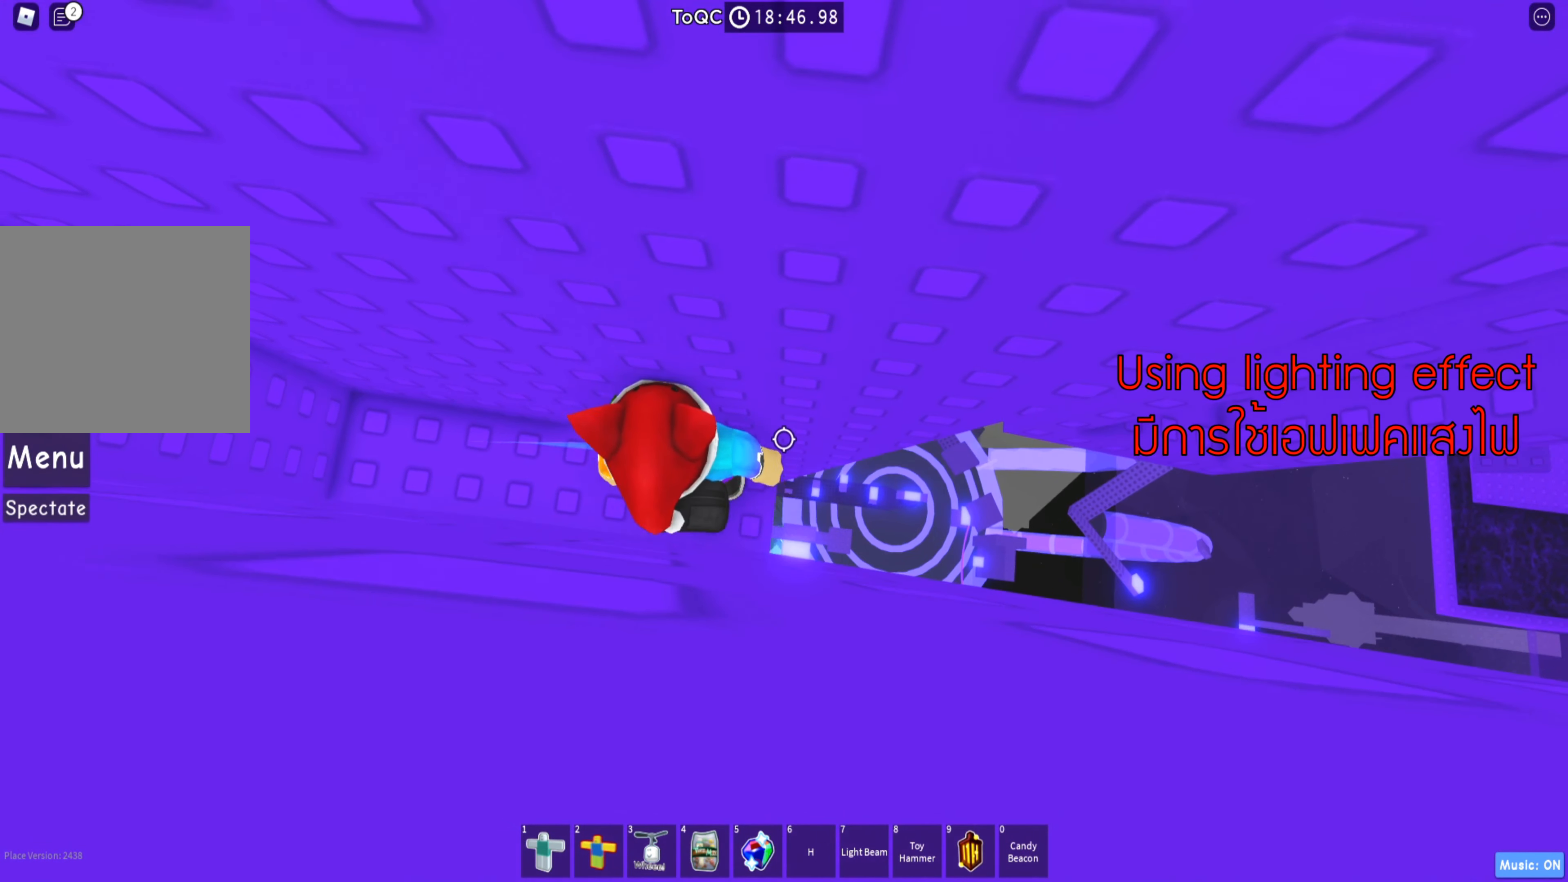
{"keys": [], "events": [[67, "d", "down"], [117, "d", "up"]]}
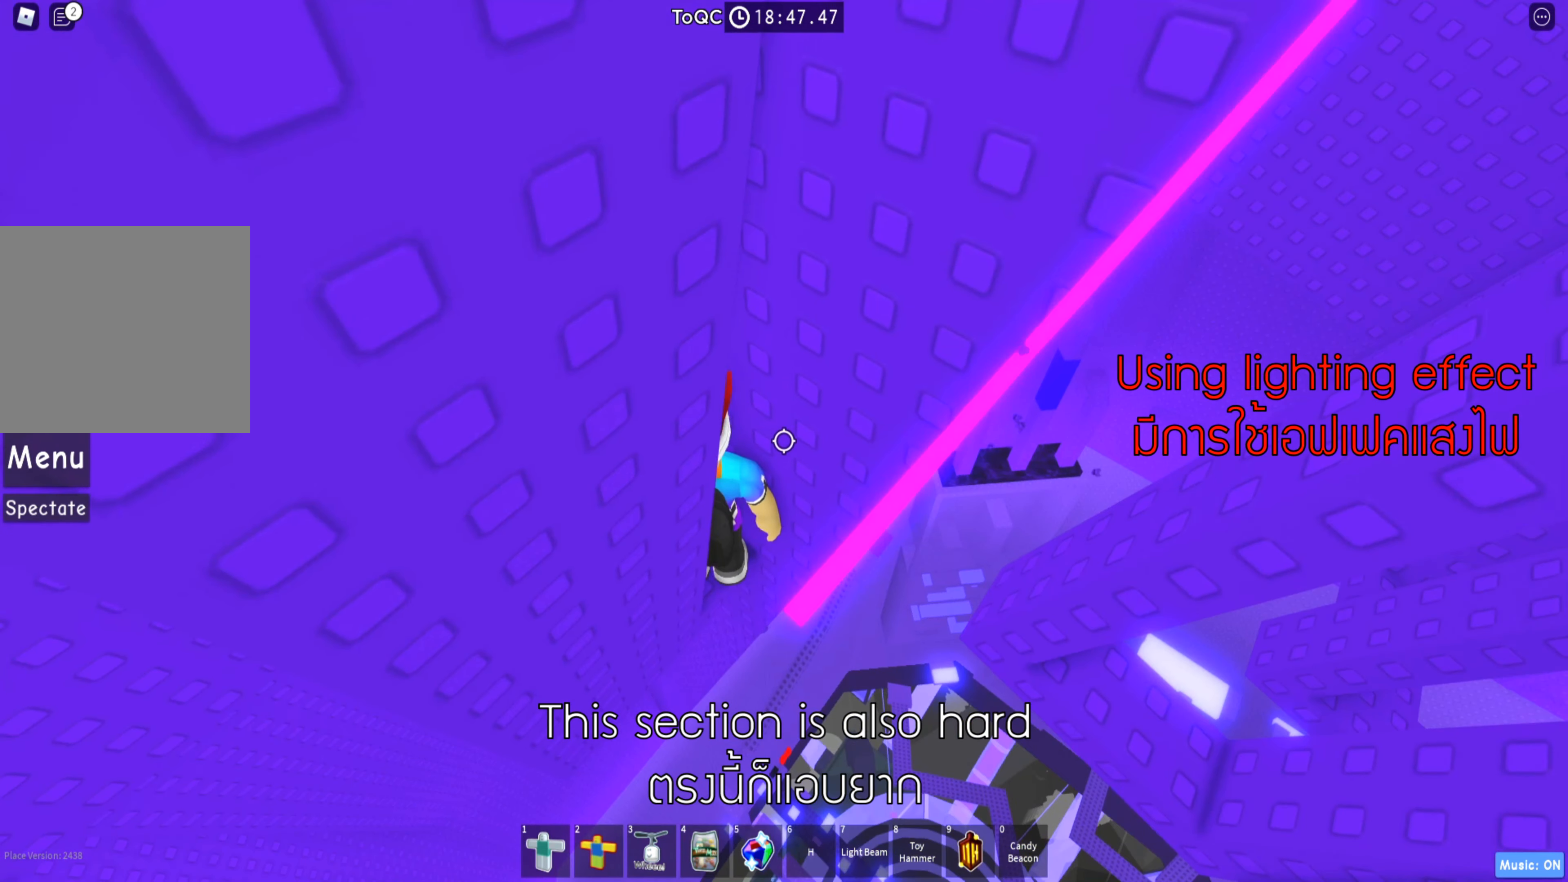
{"keys": [], "events": []}
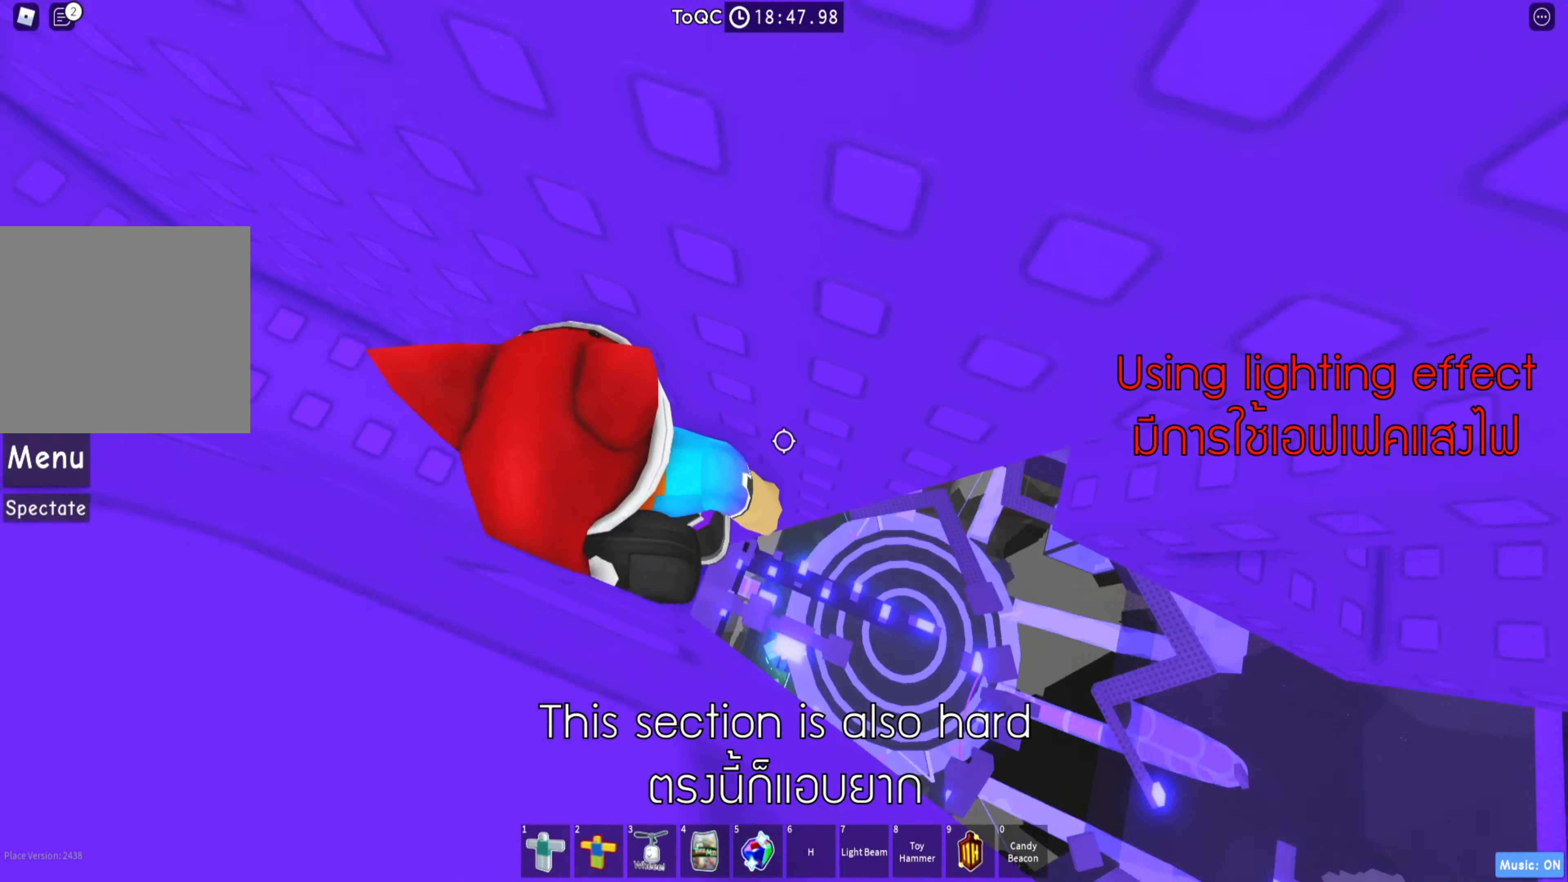
{"keys": ["d"], "events": [[467, "d", "down"]]}
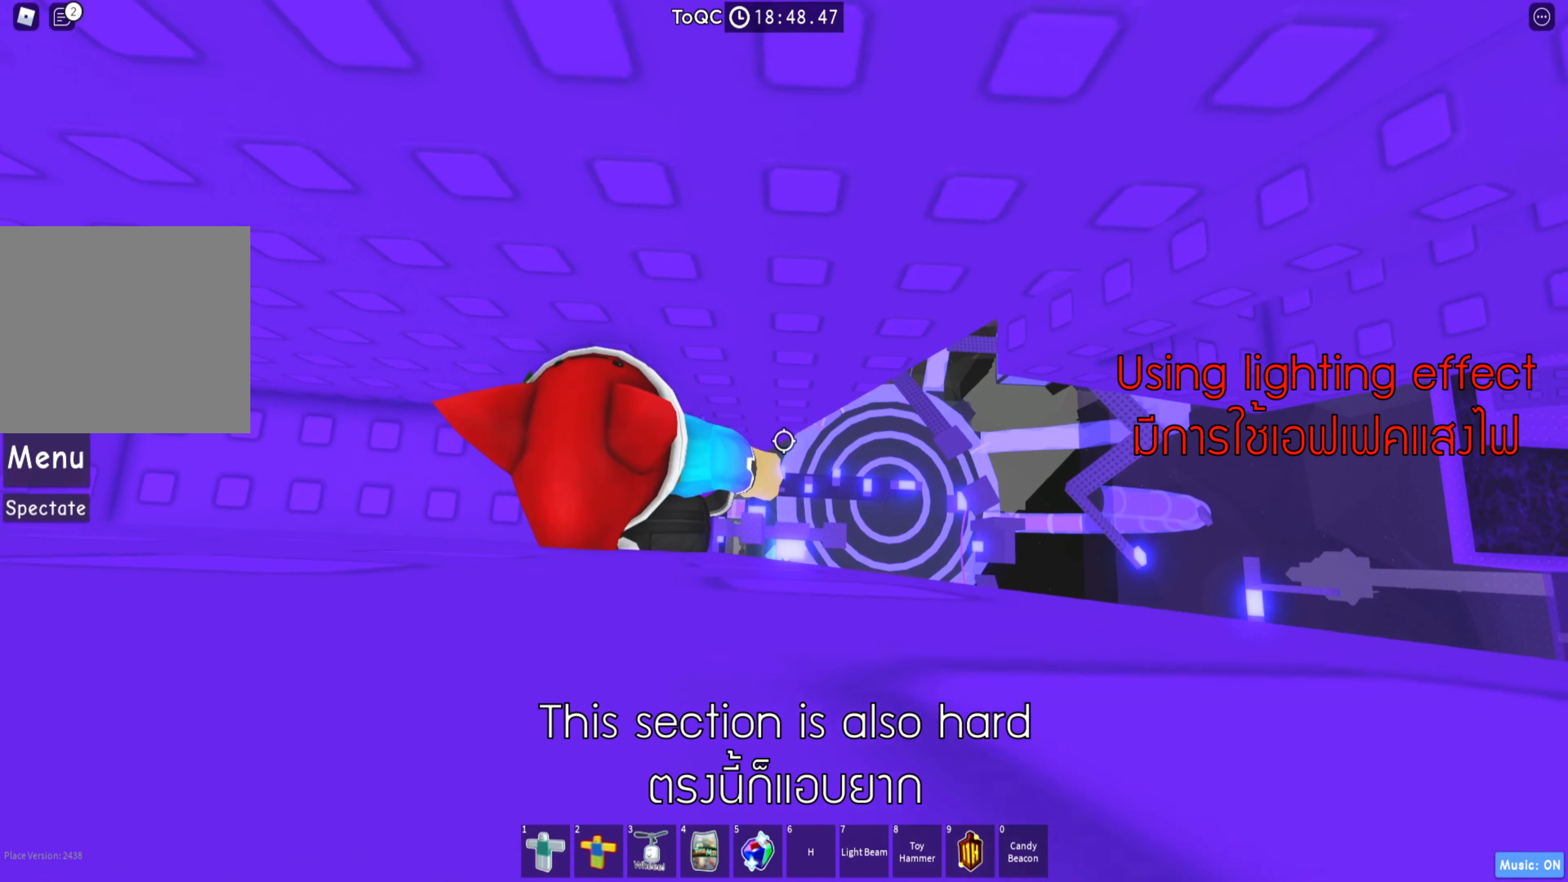
{"keys": ["d", "w"], "events": [[67, "space", "down"], [183, "space", "up"], [467, "w", "down"]]}
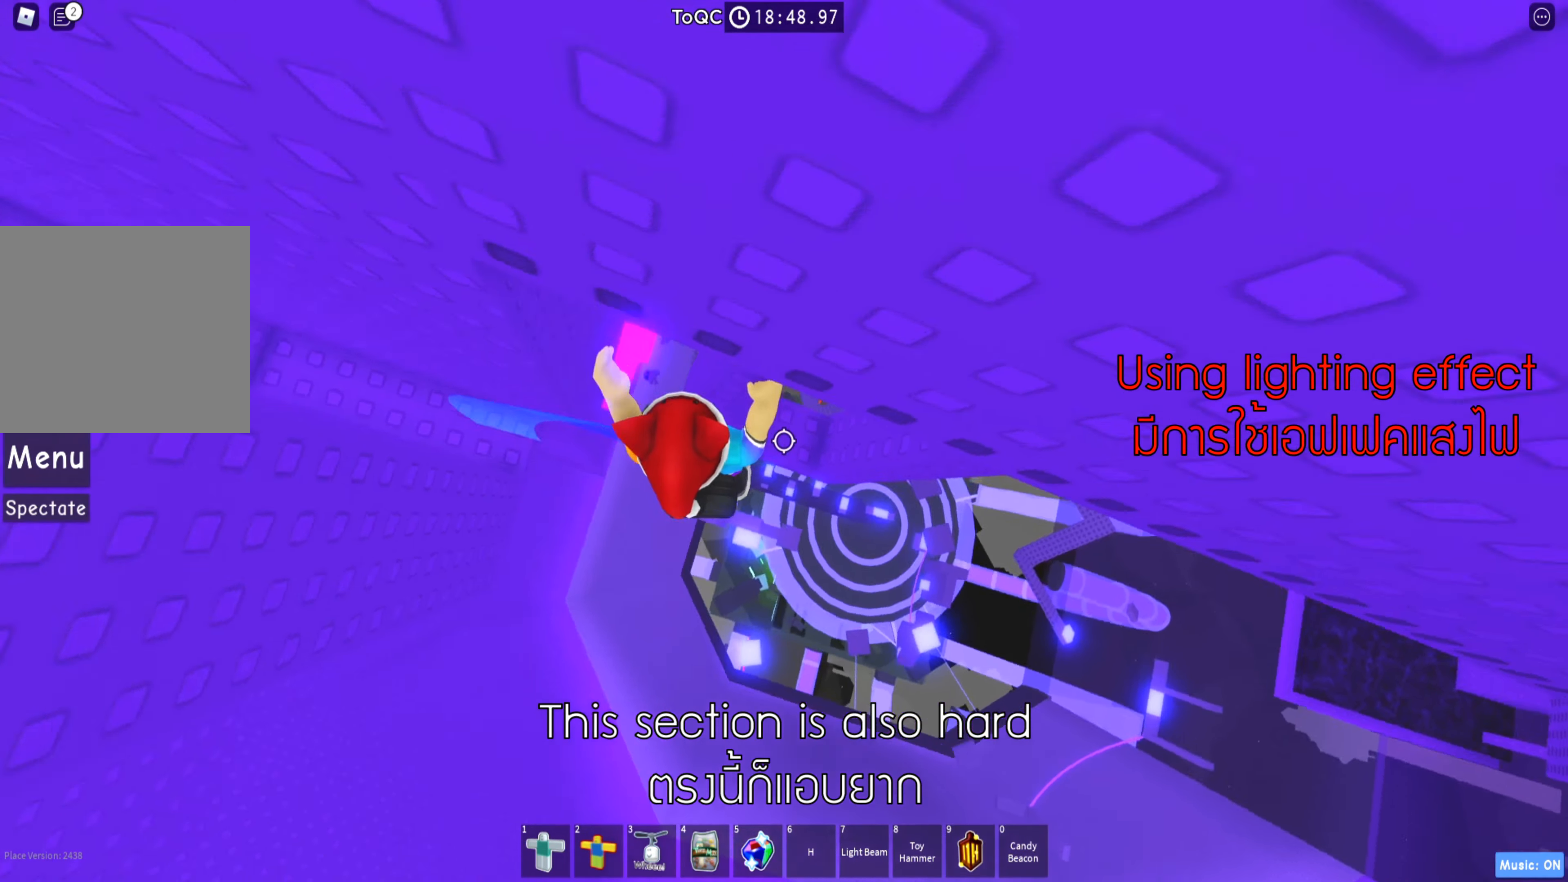
{"keys": [], "events": [[150, "w", "up"], [167, "d", "up"]]}
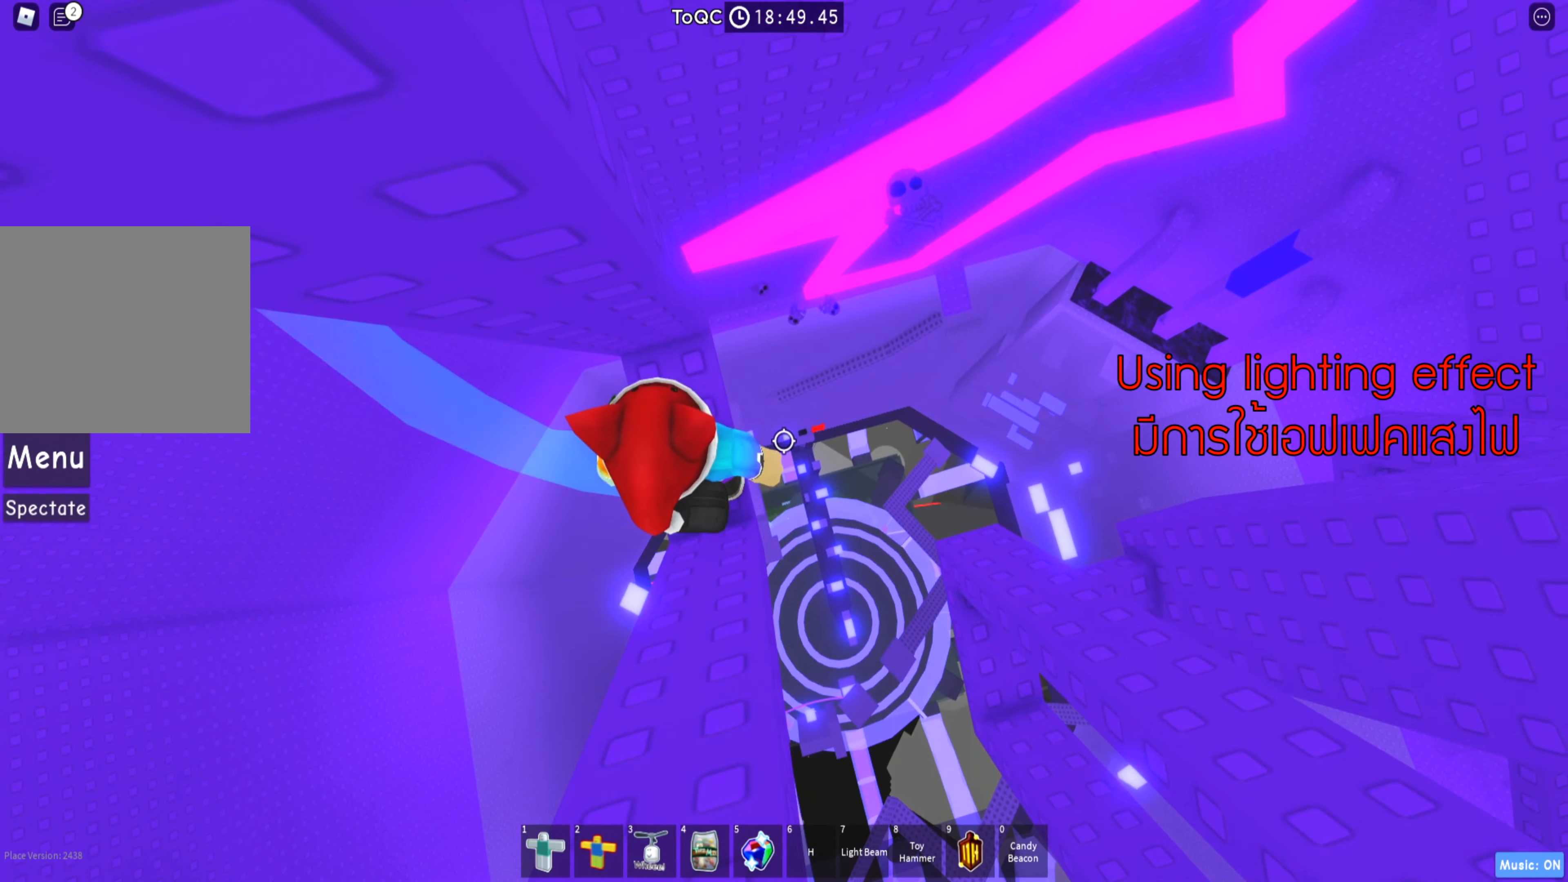
{"keys": [], "events": [[100, "w", "down"], [150, "w", "up"], [417, "d", "down"], [467, "d", "up"]]}
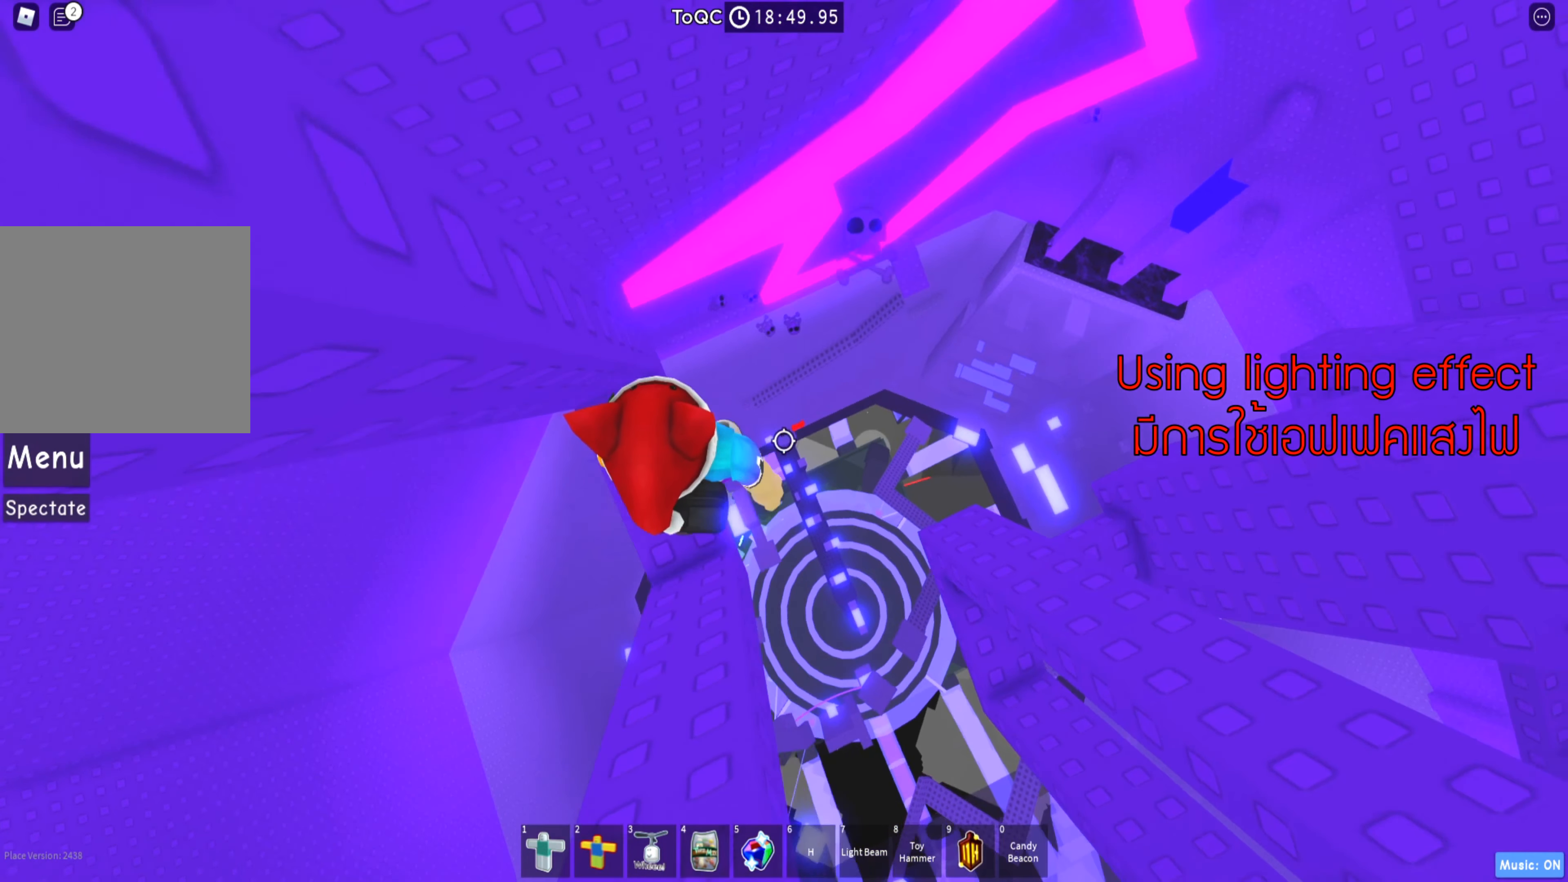
{"keys": [], "events": []}
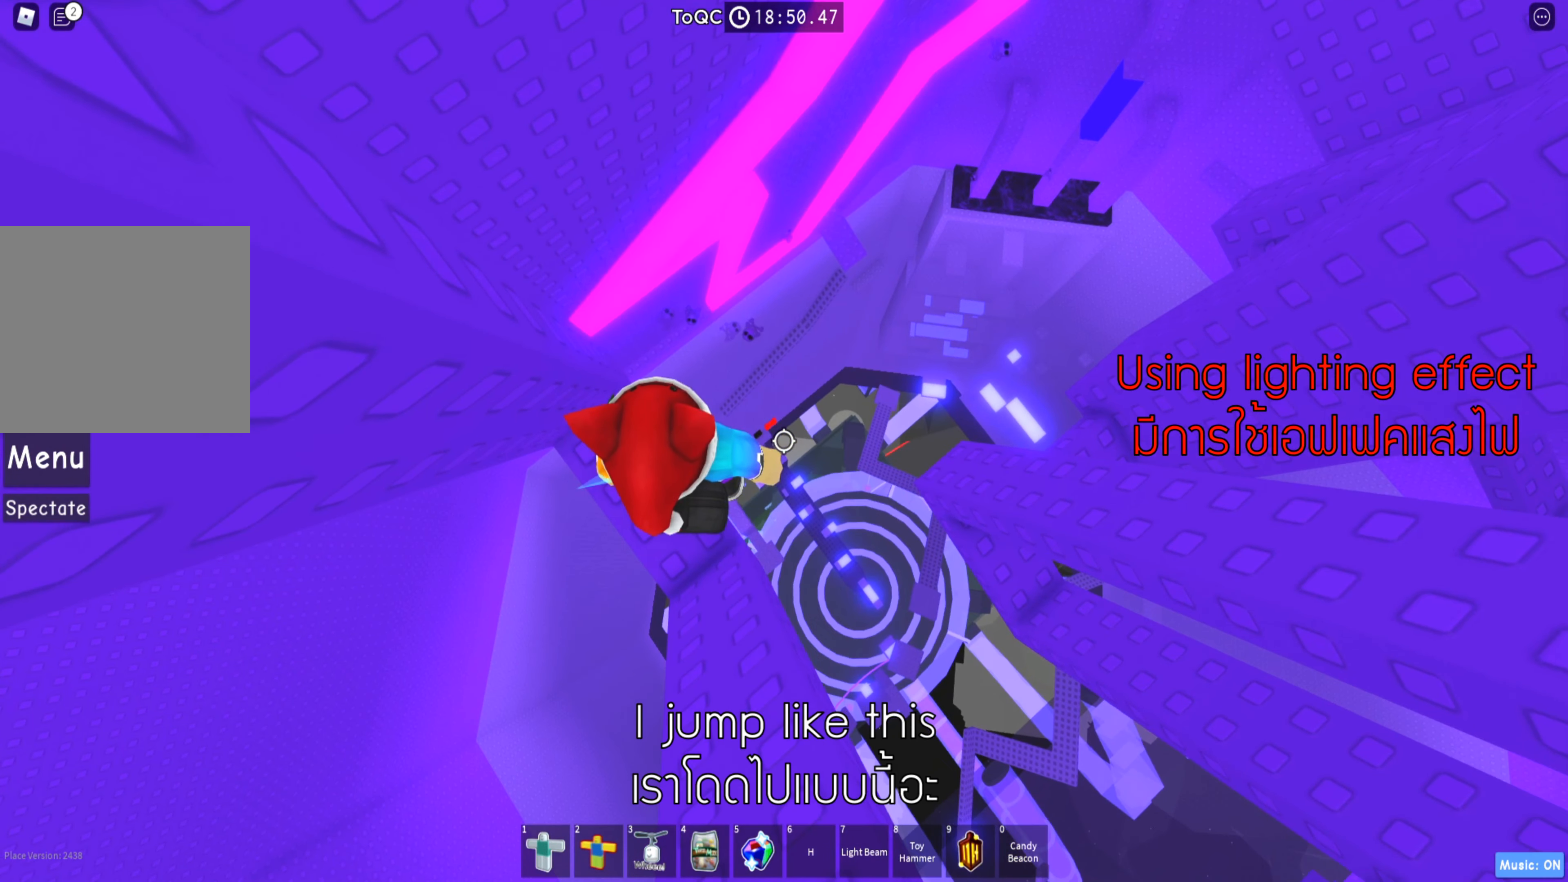
{"keys": ["d", "s"], "events": [[84, "d", "down"], [167, "space", "down"], [317, "space", "up"], [417, "s", "down"]]}
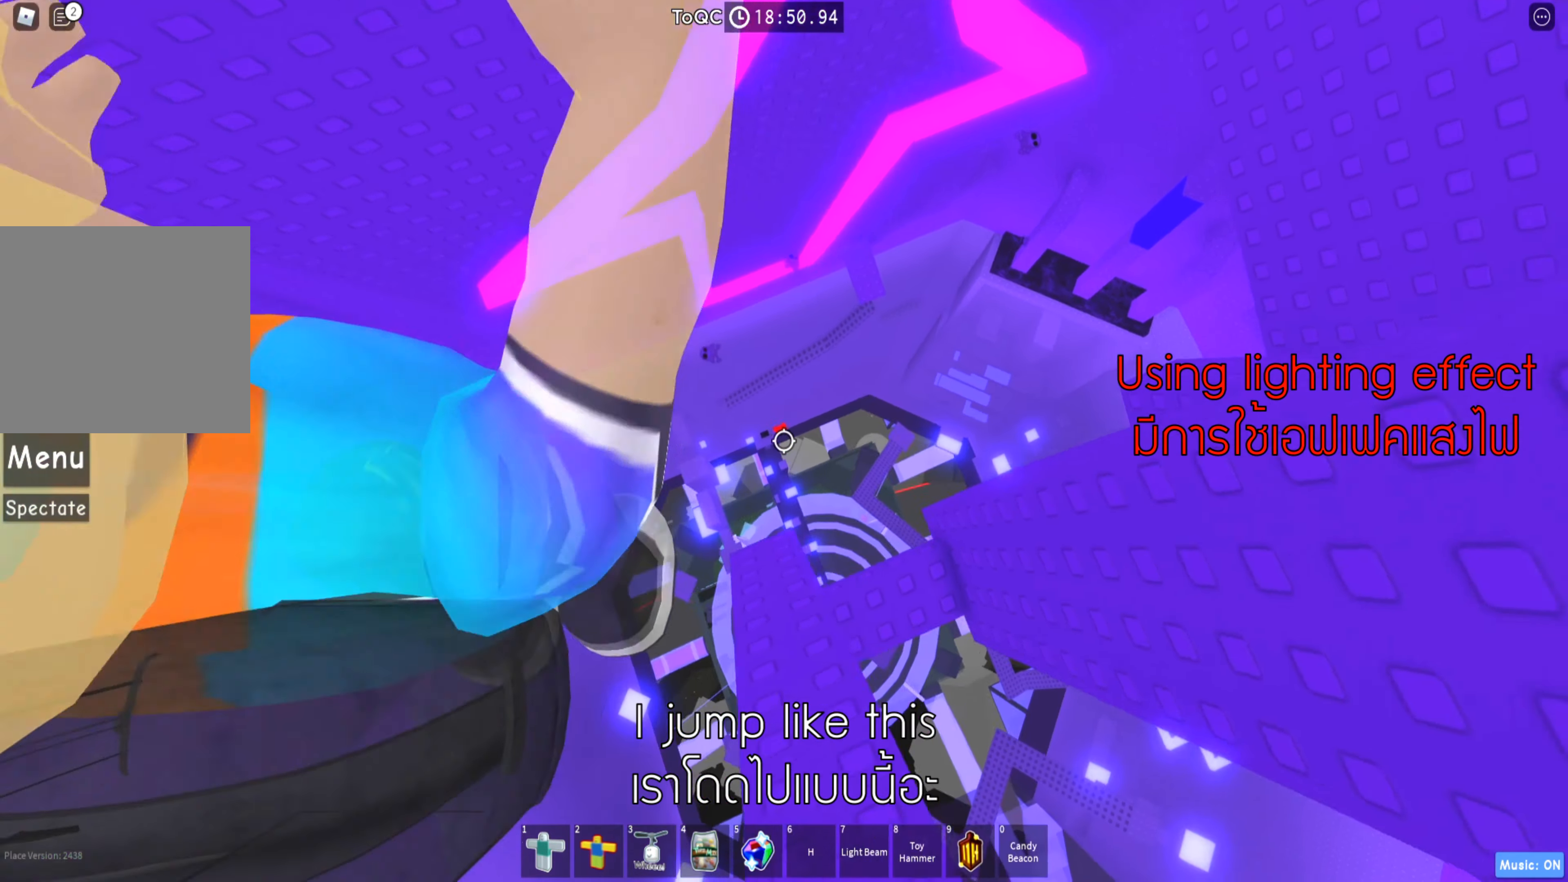
{"keys": [], "events": [[84, "d", "up"], [84, "s", "up"]]}
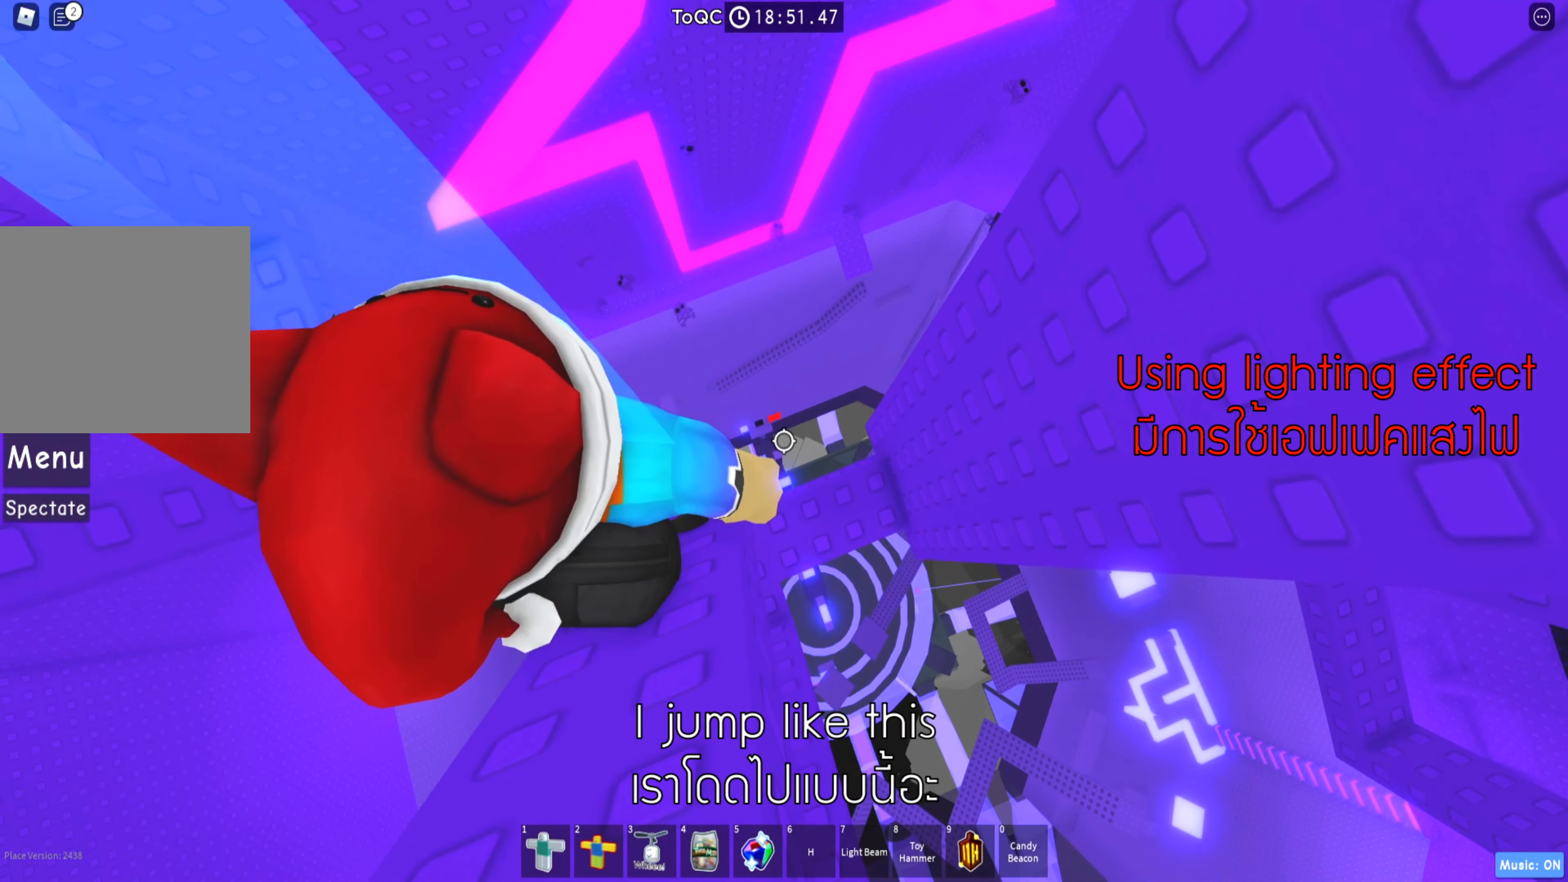
{"keys": ["d"], "events": [[100, "d", "down"], [167, "d", "up"], [400, "d", "down"]]}
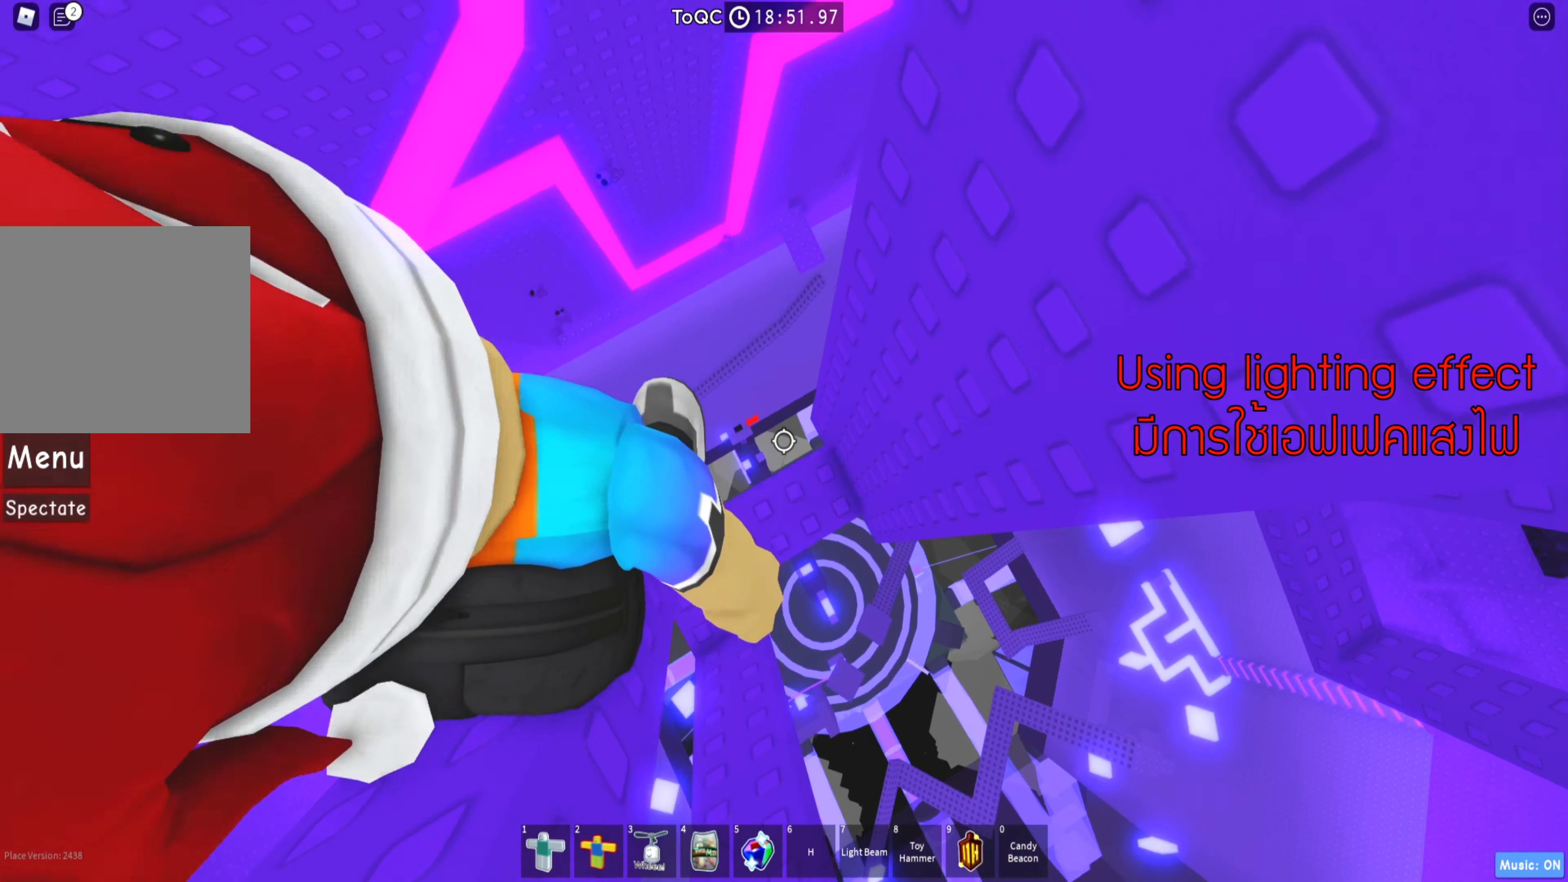
{"keys": [], "events": [[34, "d", "up"], [50, "e", "down"], [117, "e", "up"], [134, "w", "down"], [150, "d", "down"], [234, "d", "up"], [317, "w", "up"]]}
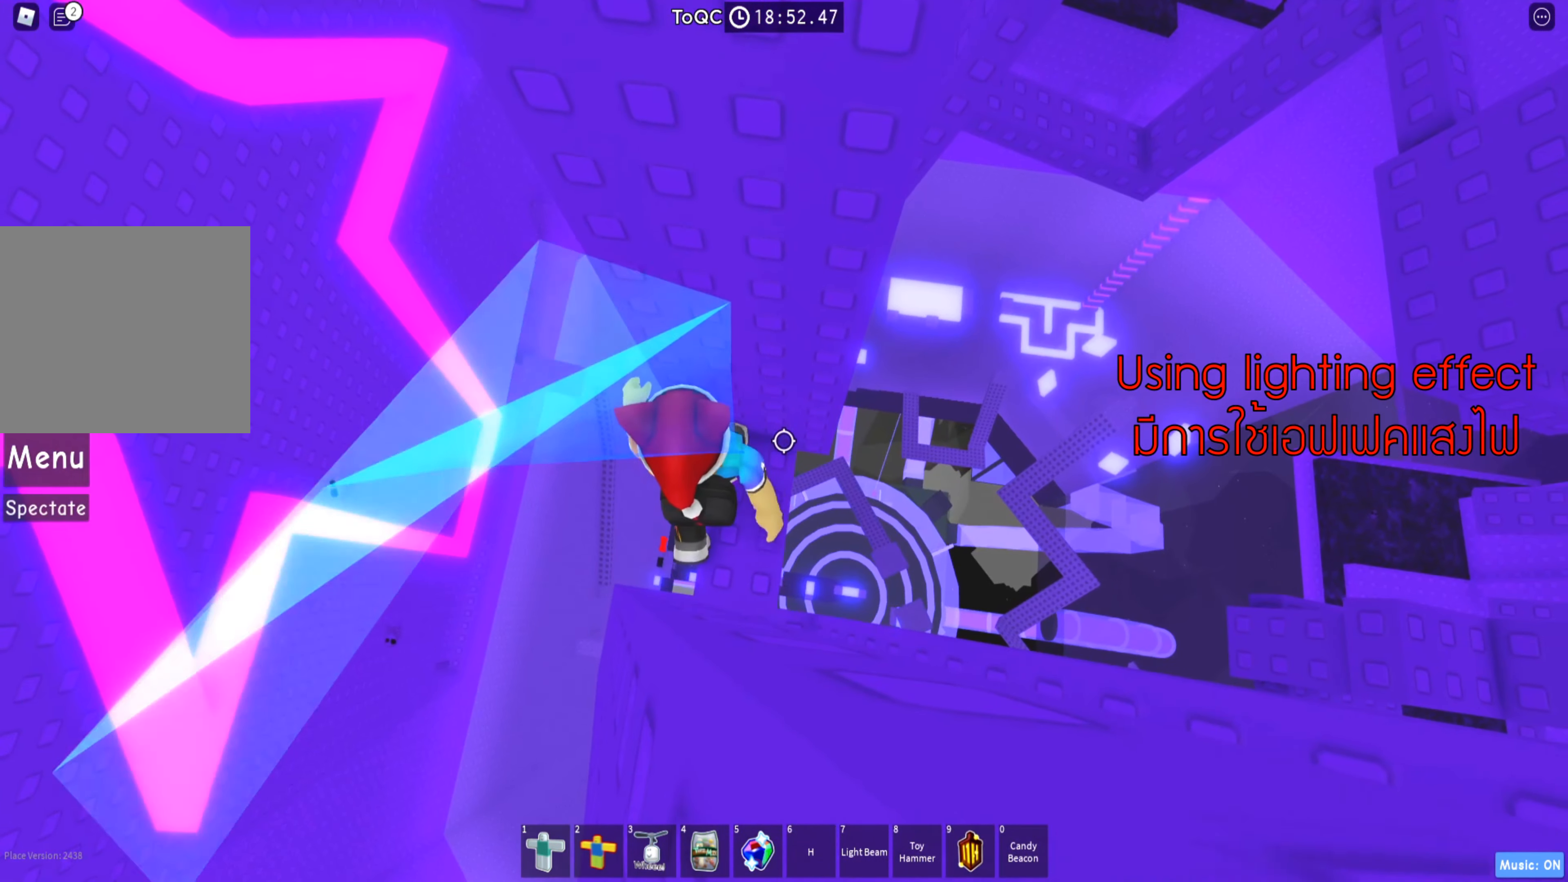
{"keys": [], "events": [[67, "d", "down"], [150, "d", "up"], [350, "shift", "down"], [484, "shift", "up"]]}
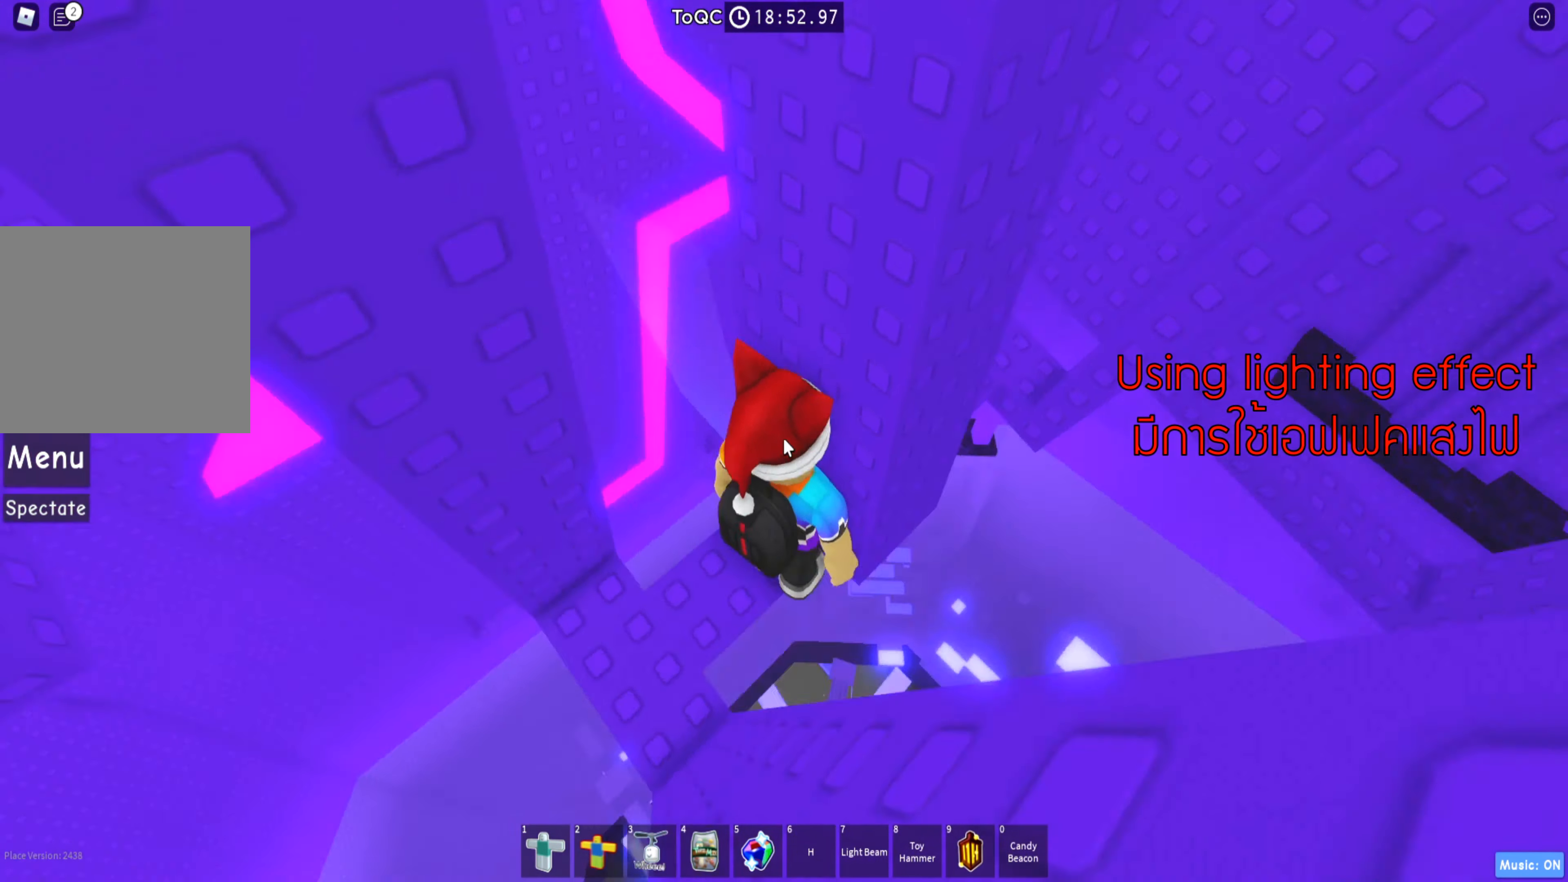
{"keys": [], "events": [[350, "shift", "down"], [450, "shift", "up"]]}
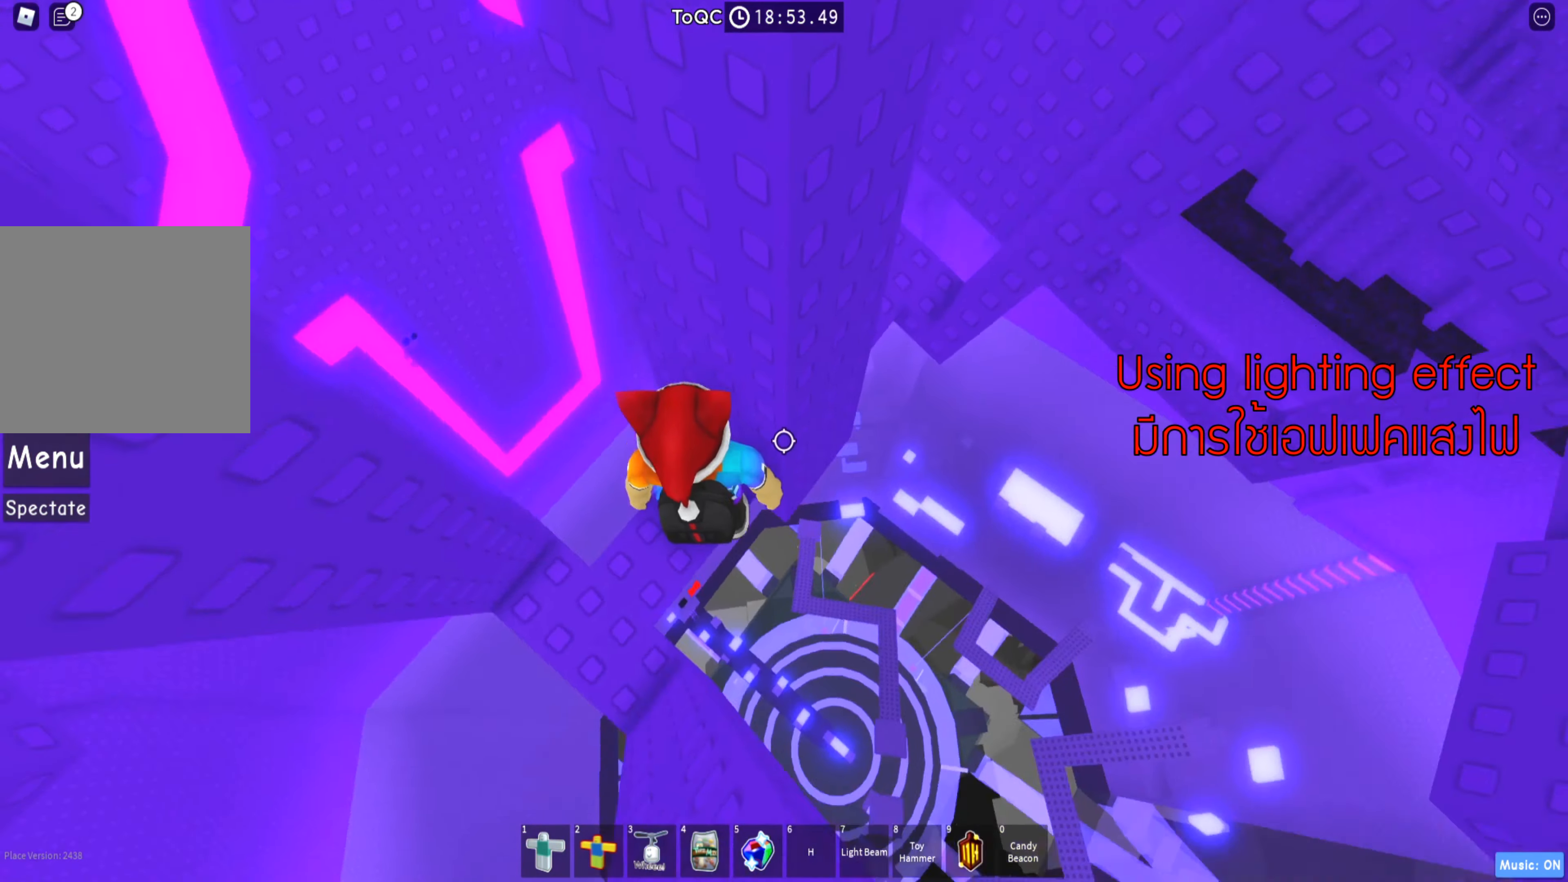
{"keys": ["d"], "events": [[267, "d", "down"], [400, "space", "down"], [500, "space", "up"]]}
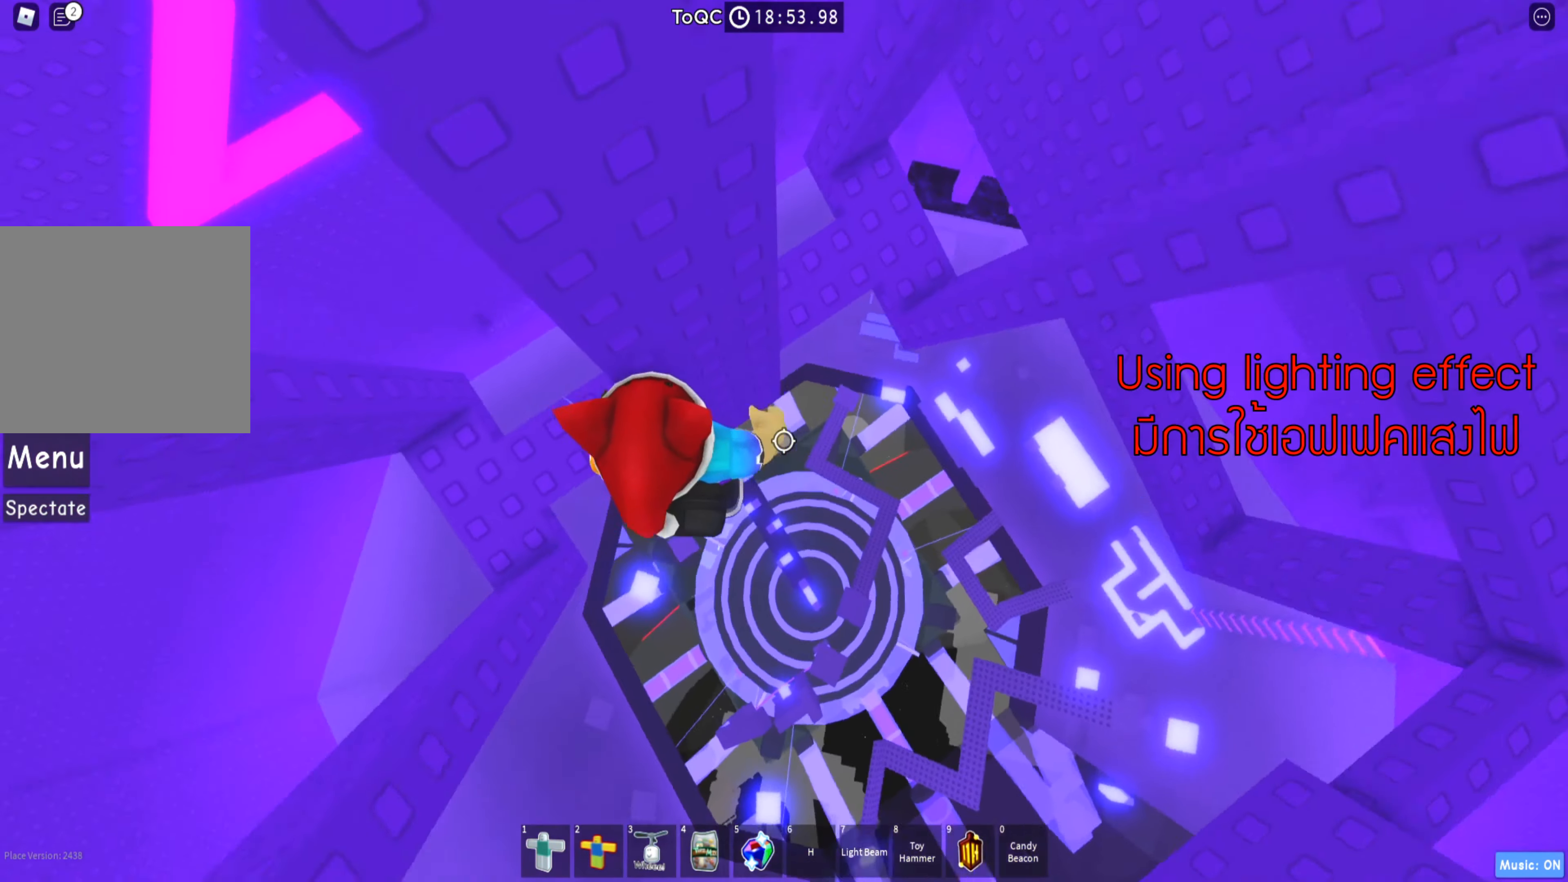
{"keys": [], "events": [[166, "w", "down"], [450, "d", "up"], [450, "w", "up"]]}
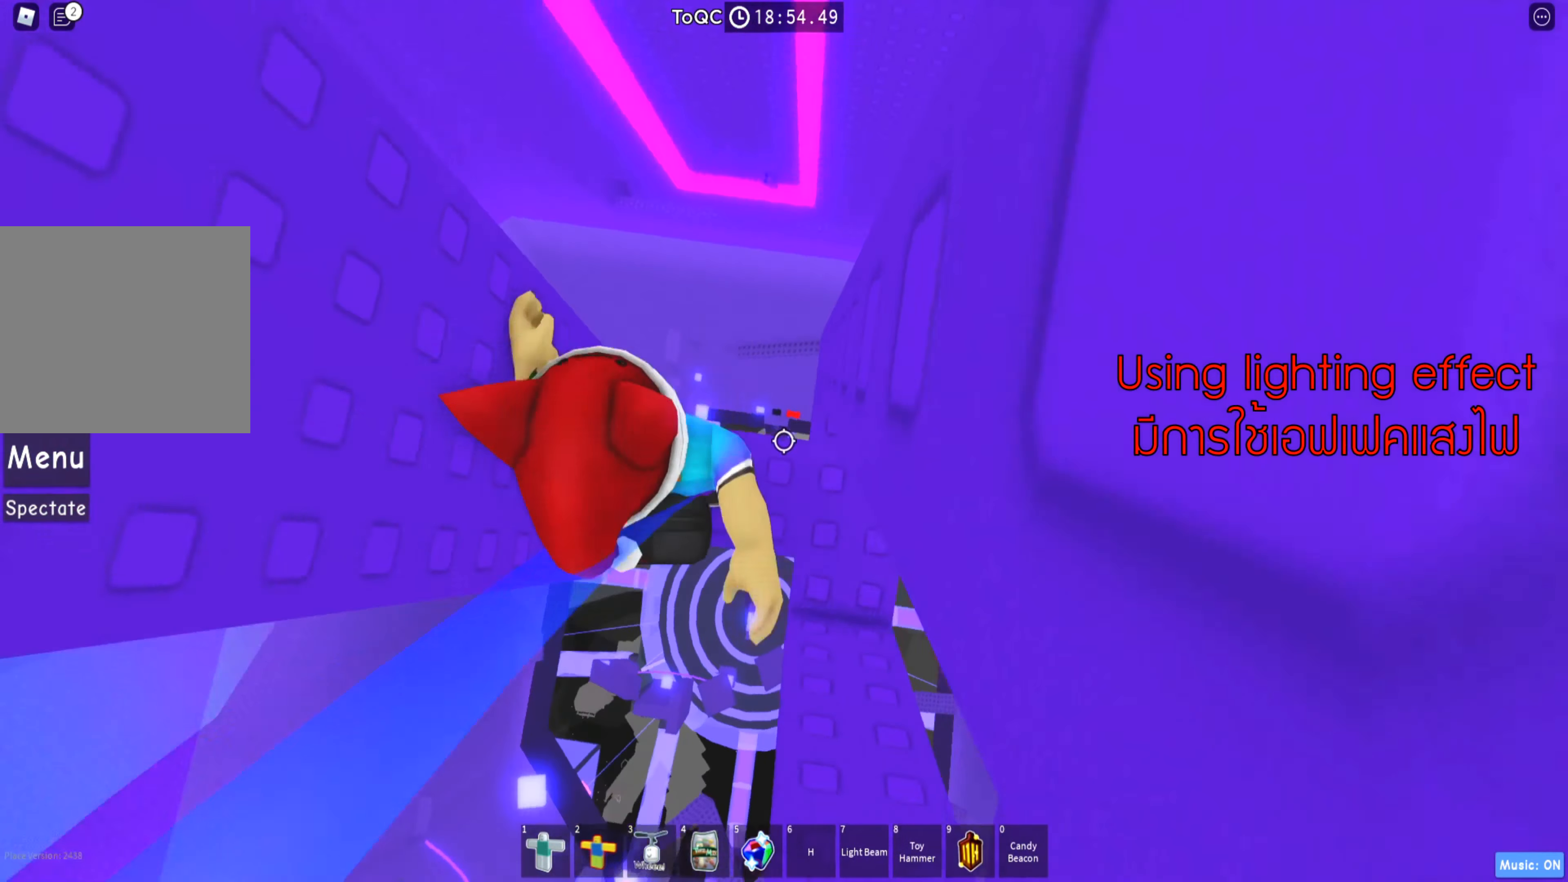
{"keys": [], "events": [[250, "d", "down"], [350, "d", "up"]]}
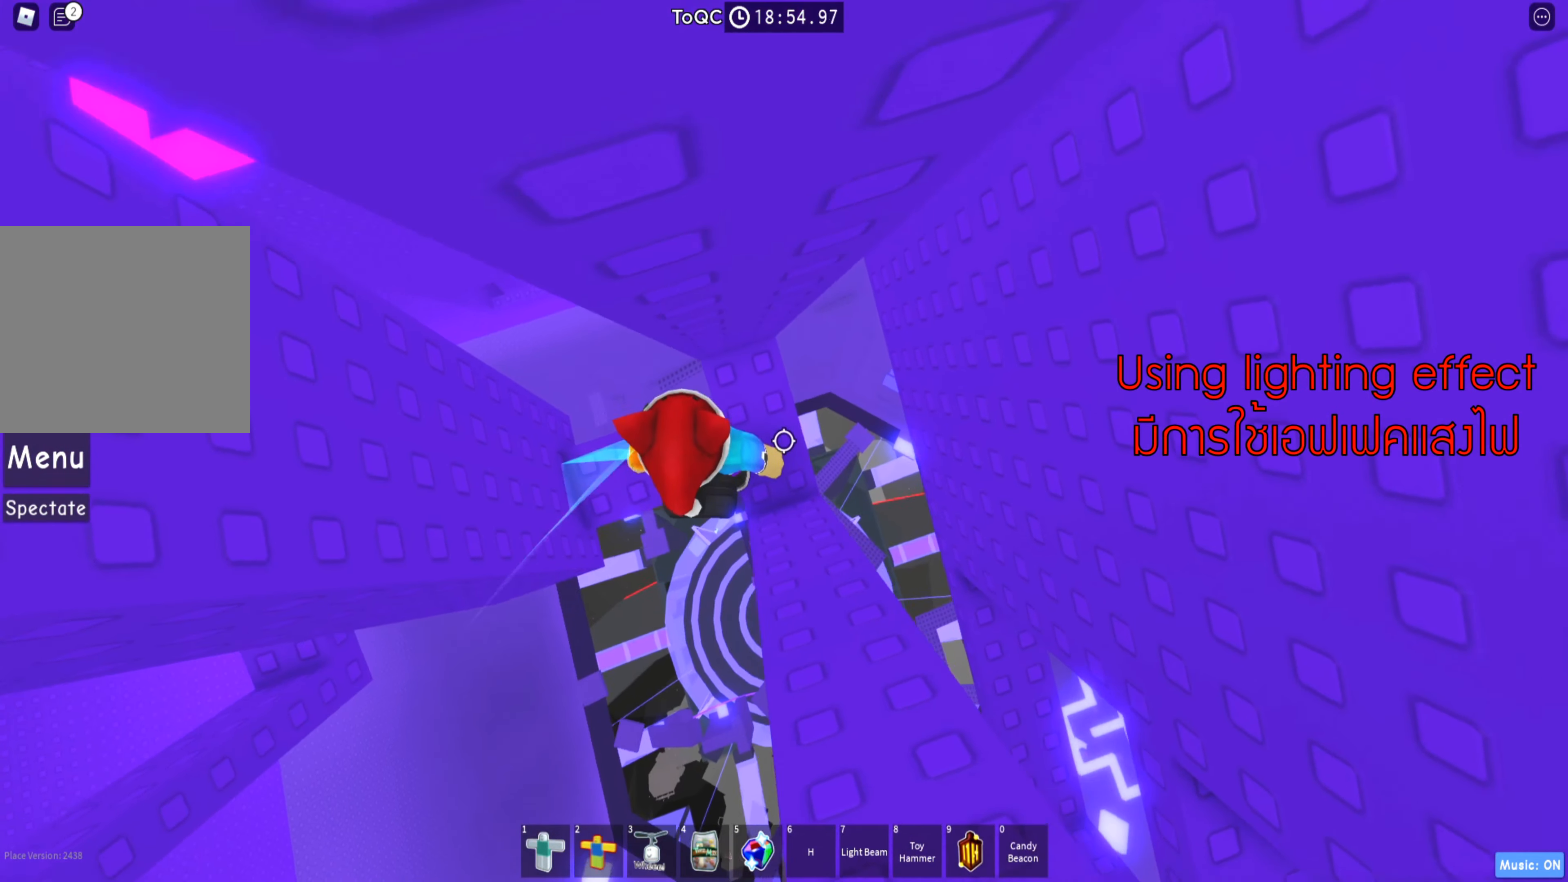
{"keys": [], "events": [[16, "d", "down"], [100, "d", "up"], [433, "w", "down"], [483, "w", "up"]]}
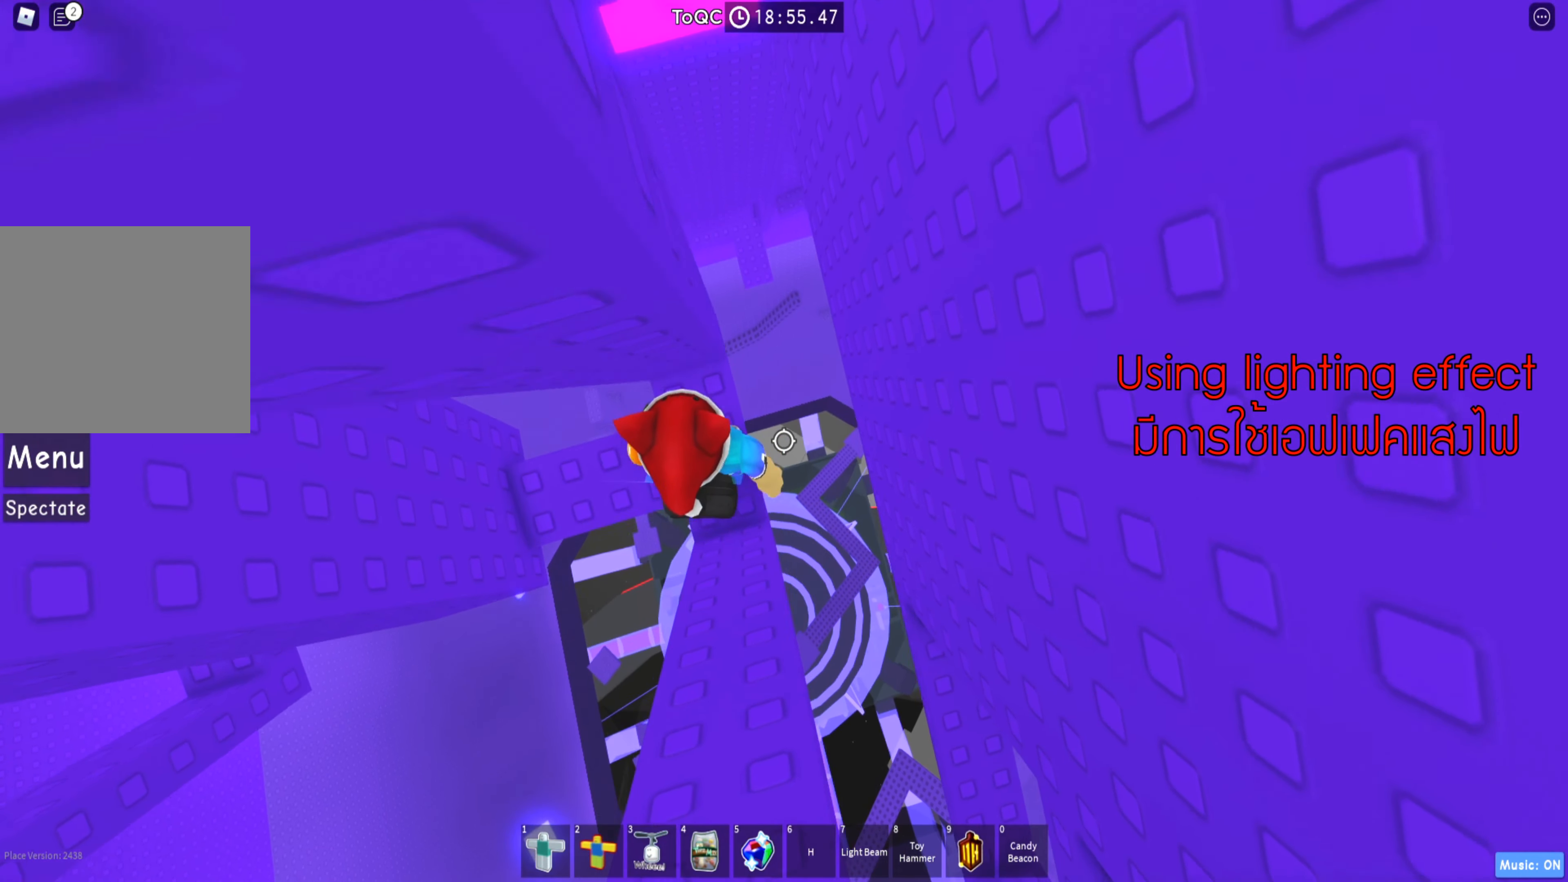
{"keys": [], "events": []}
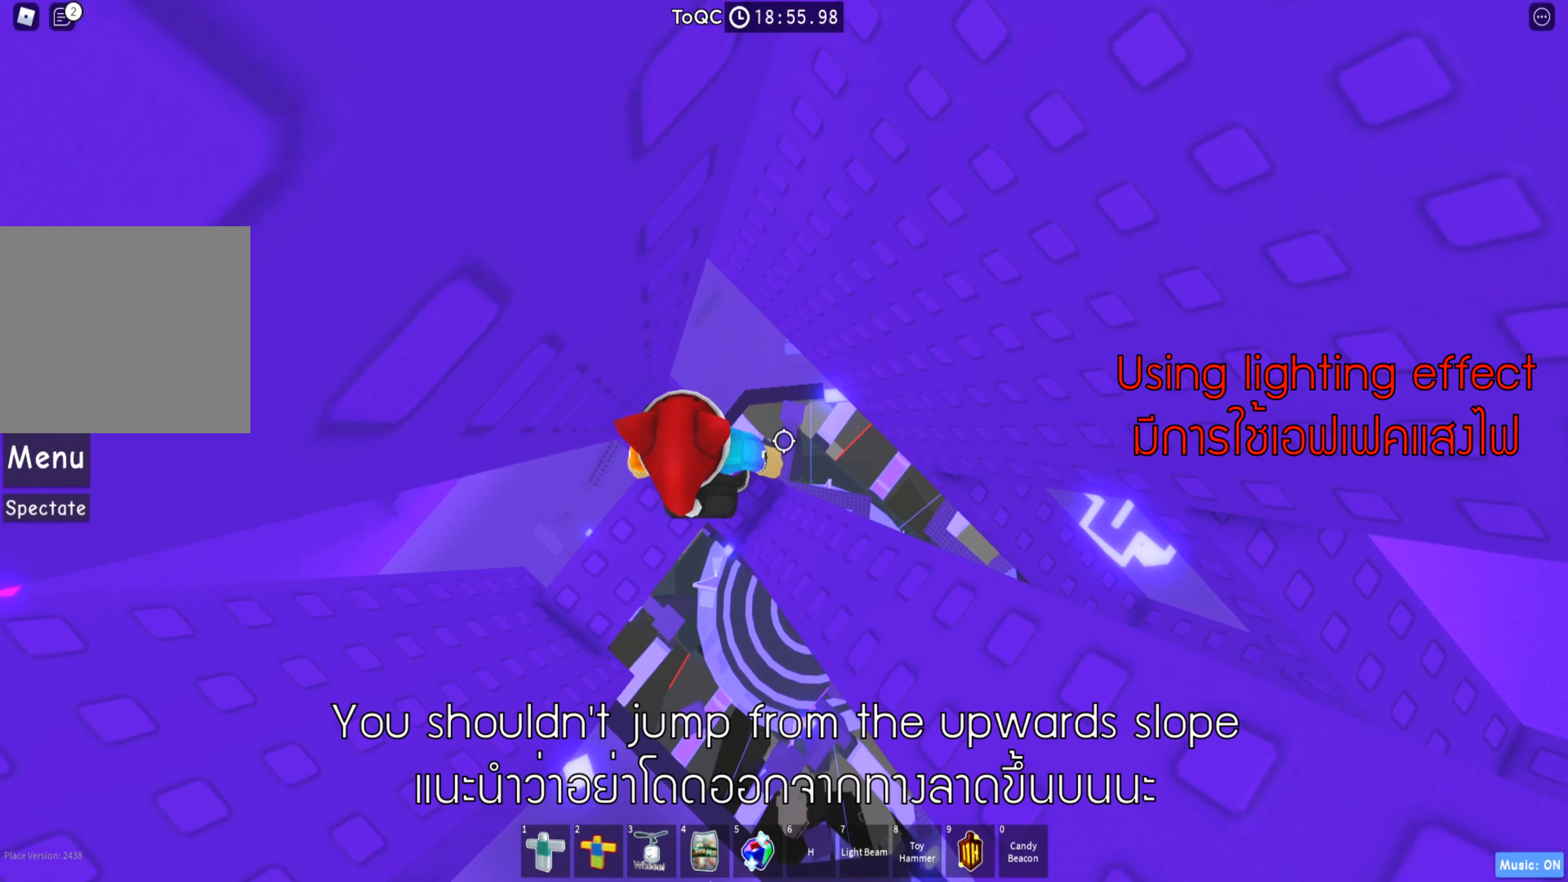
{"keys": [], "events": [[33, "d", "down"], [100, "d", "up"]]}
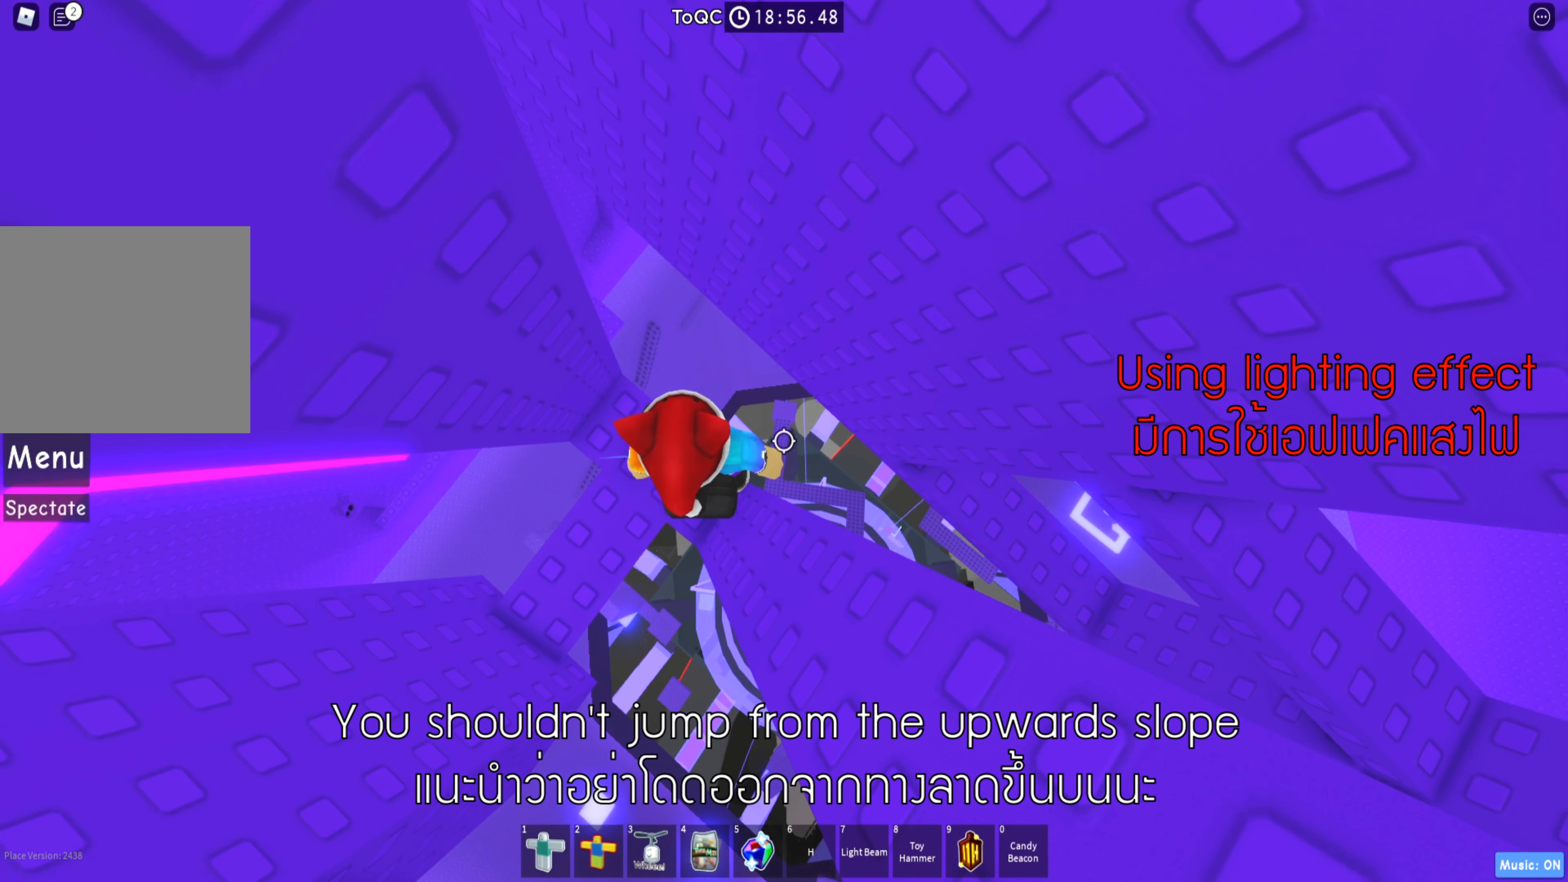
{"keys": ["shift"], "events": [[116, "shift", "down"], [250, "shift", "up"], [433, "shift", "down"]]}
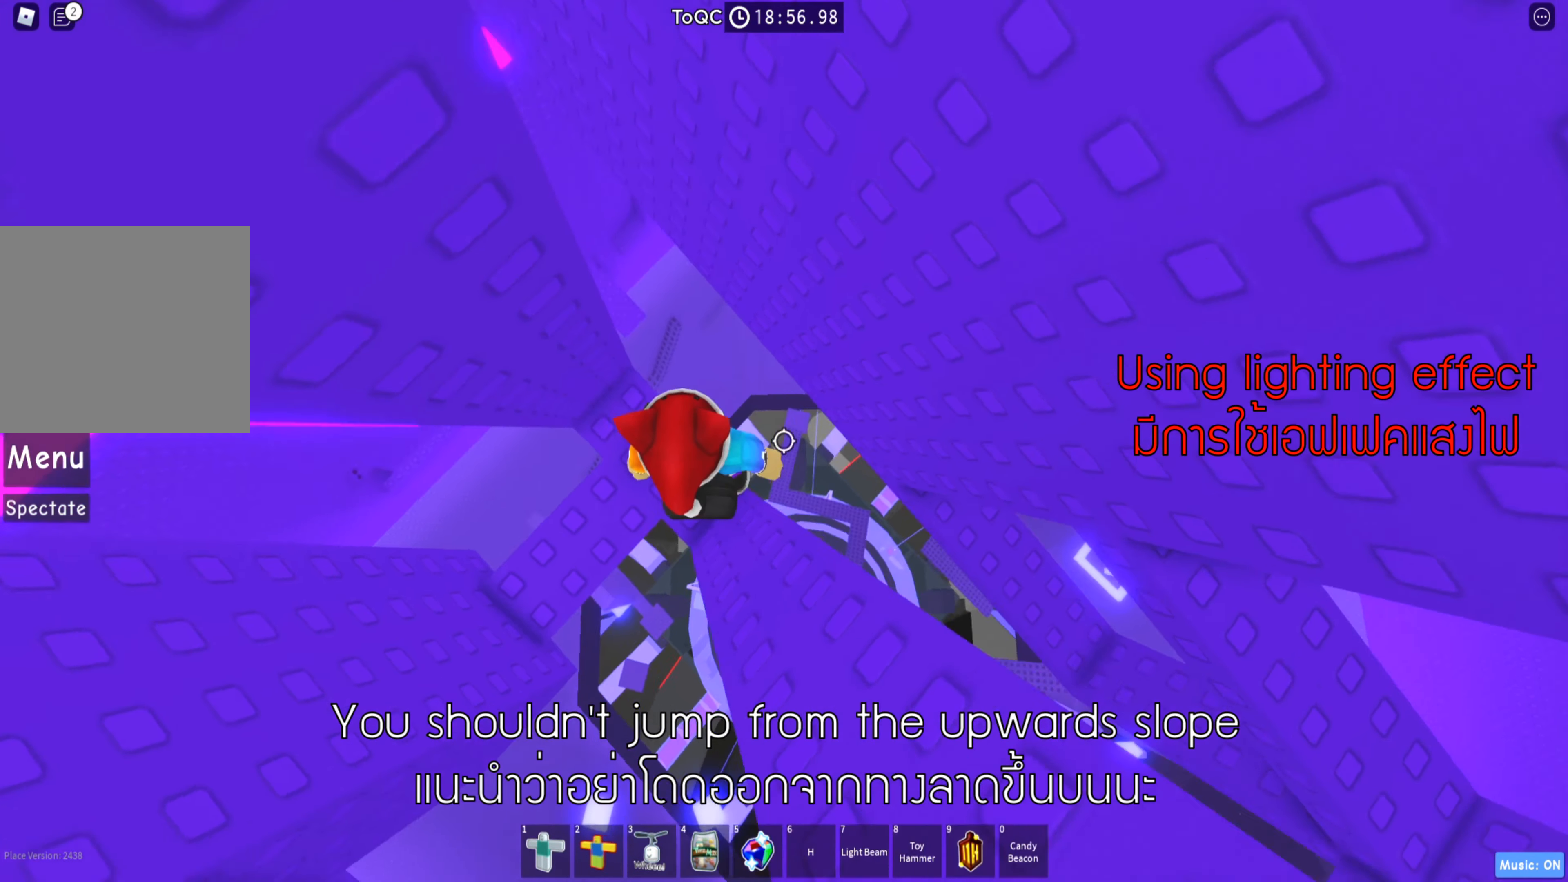
{"keys": [], "events": [[50, "shift", "up"]]}
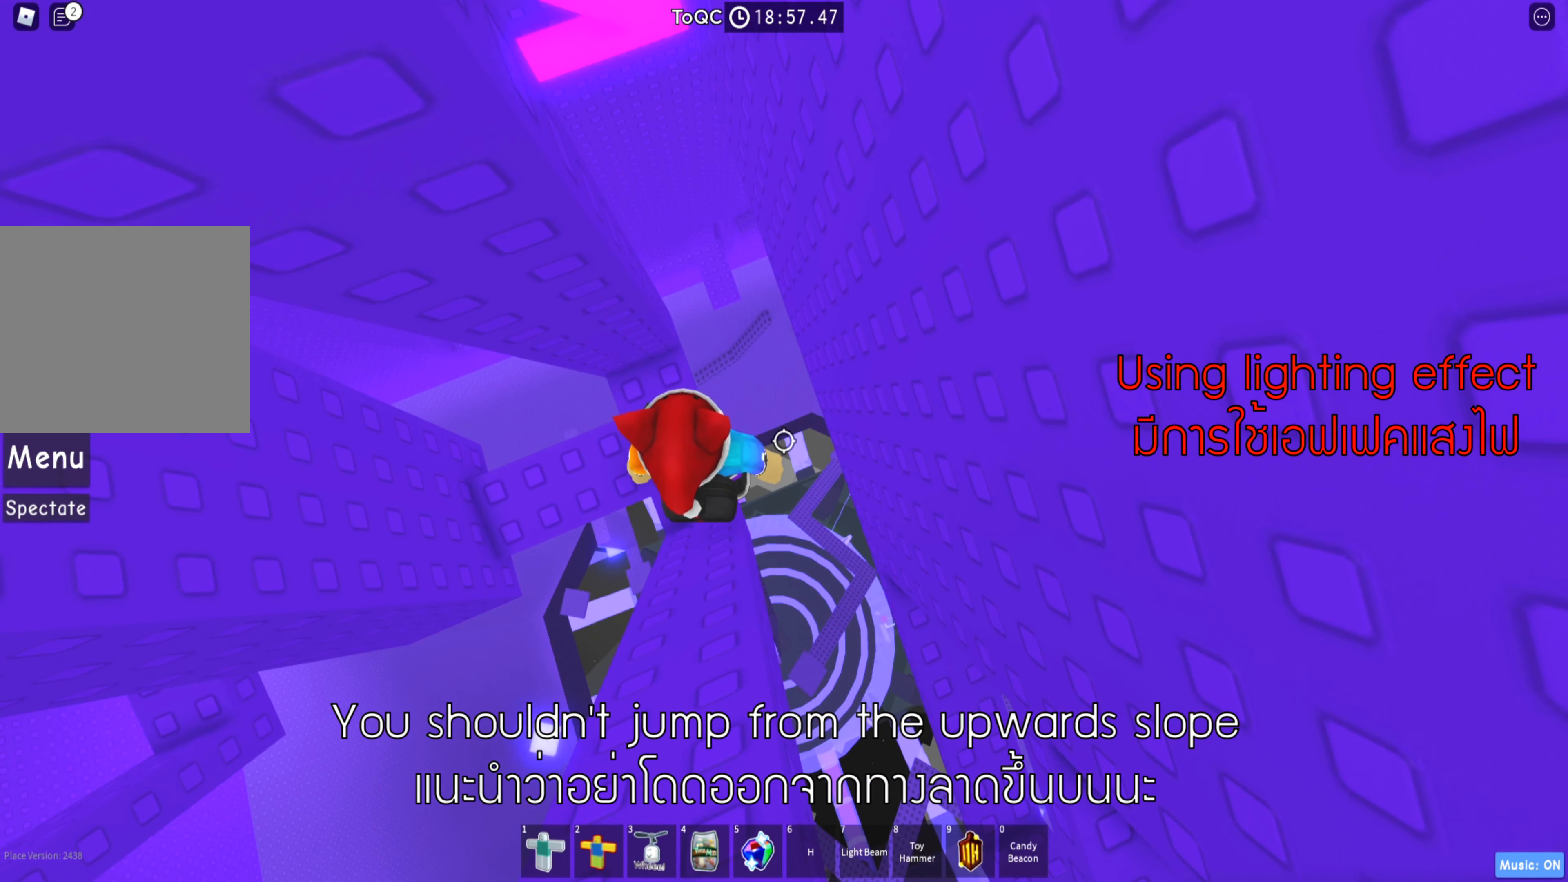
{"keys": [], "events": [[333, "a", "down"], [416, "a", "up"]]}
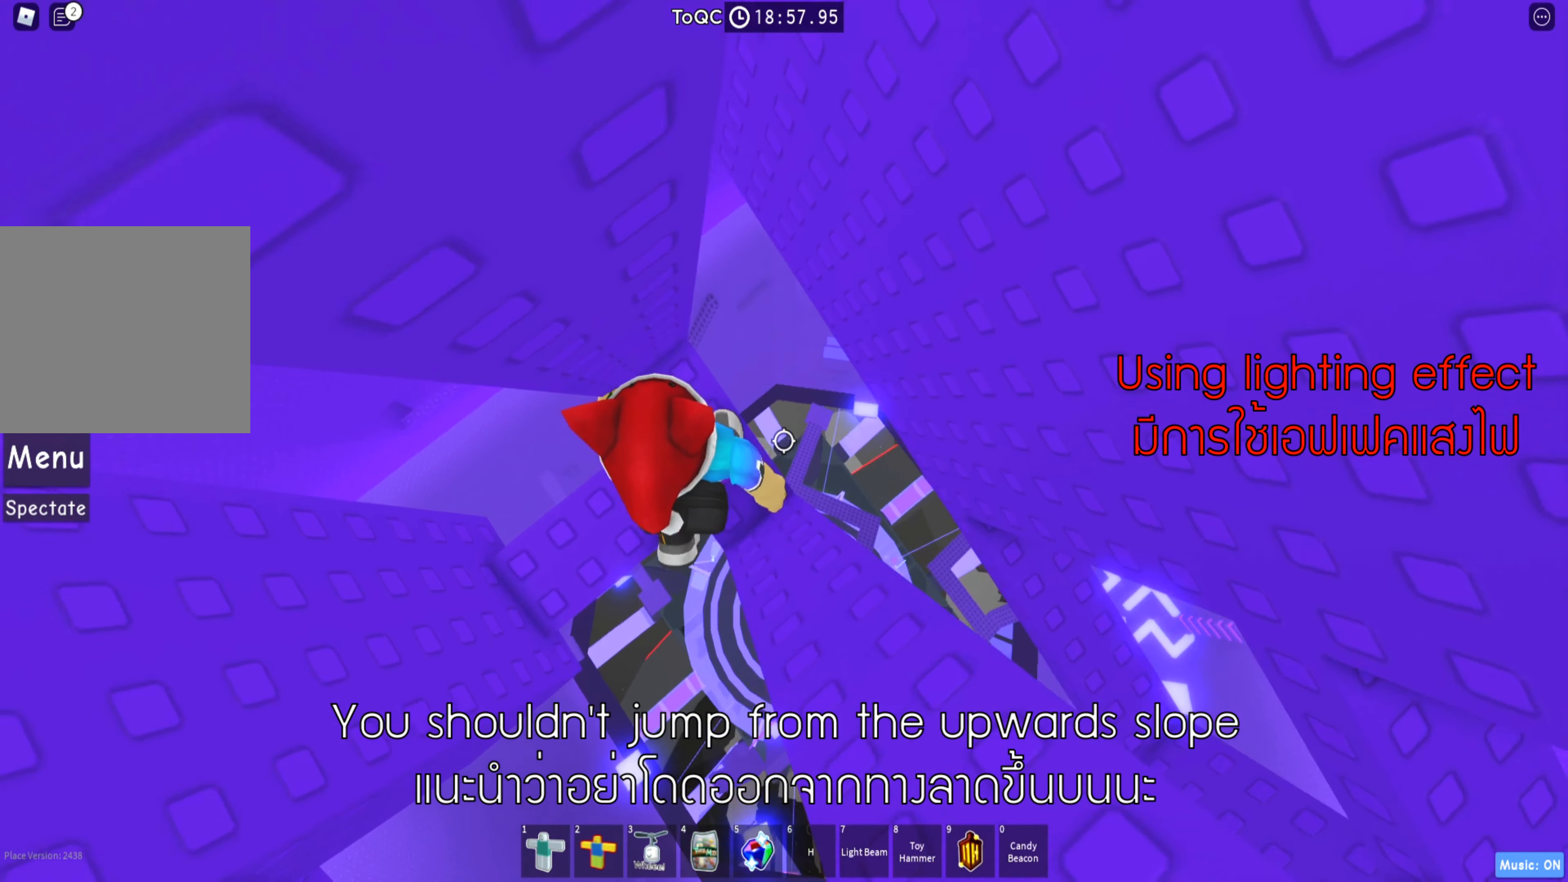
{"keys": ["d"], "events": [[500, "d", "down"]]}